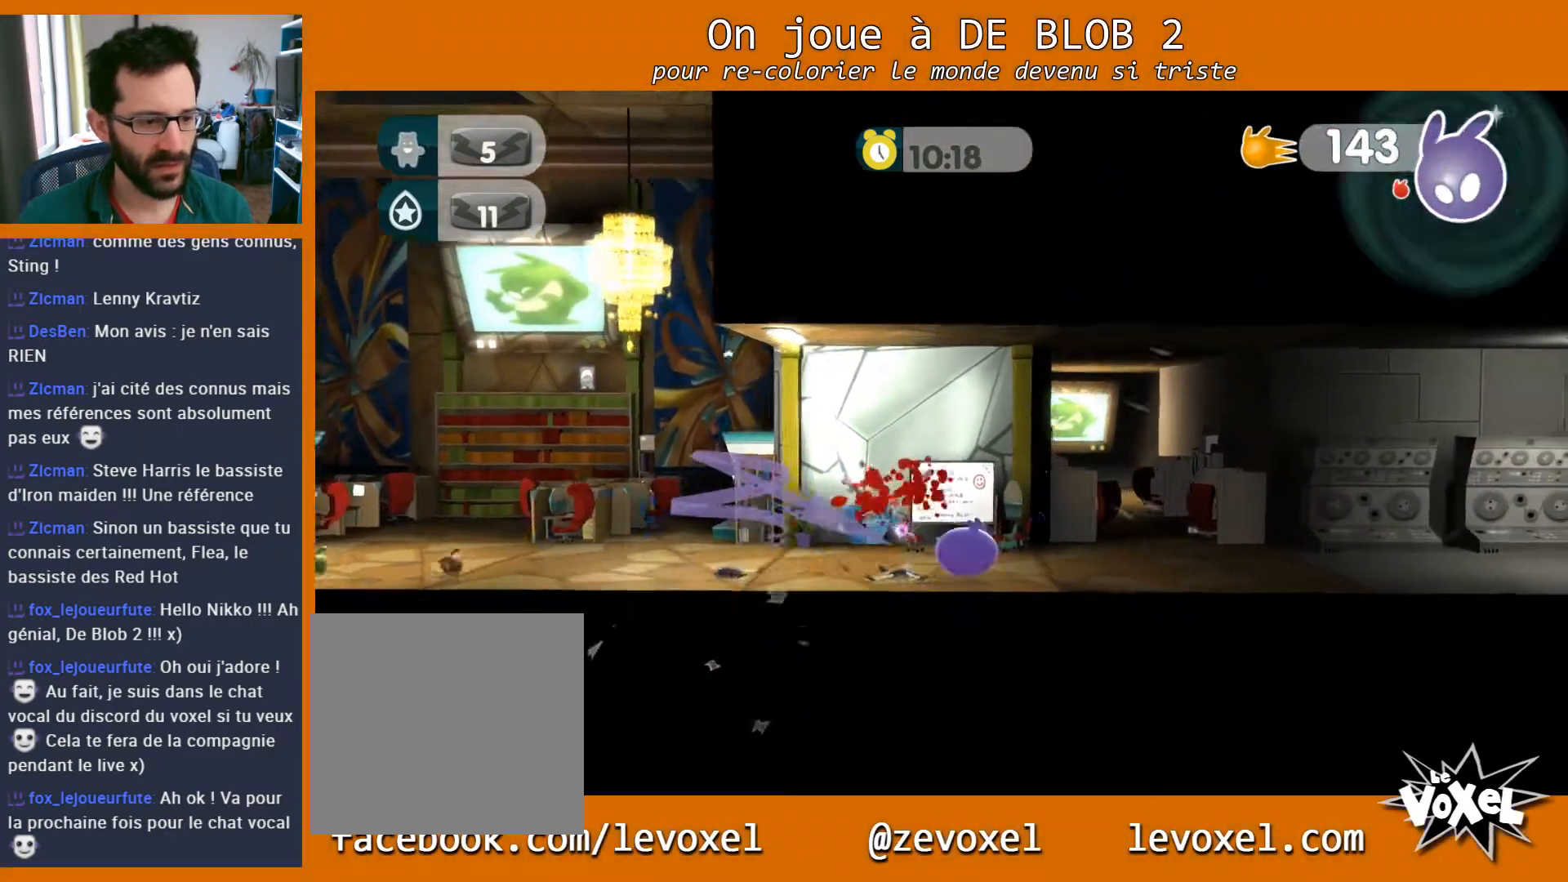
Gameplay with a controller (Xbox layout); each line is a JSON object with the inputs held at the frame after it. "events" lists button and stick changes between this image and that frame as [ms after this image, input, new state], when the widget could be followed in between. Not read: L3 R3.
{"buttons": [], "left_stick": "right", "right_stick": "center", "events": [[33, "L2", "up"], [33, "left_stick", "center"], [233, "left_stick", "right"]]}
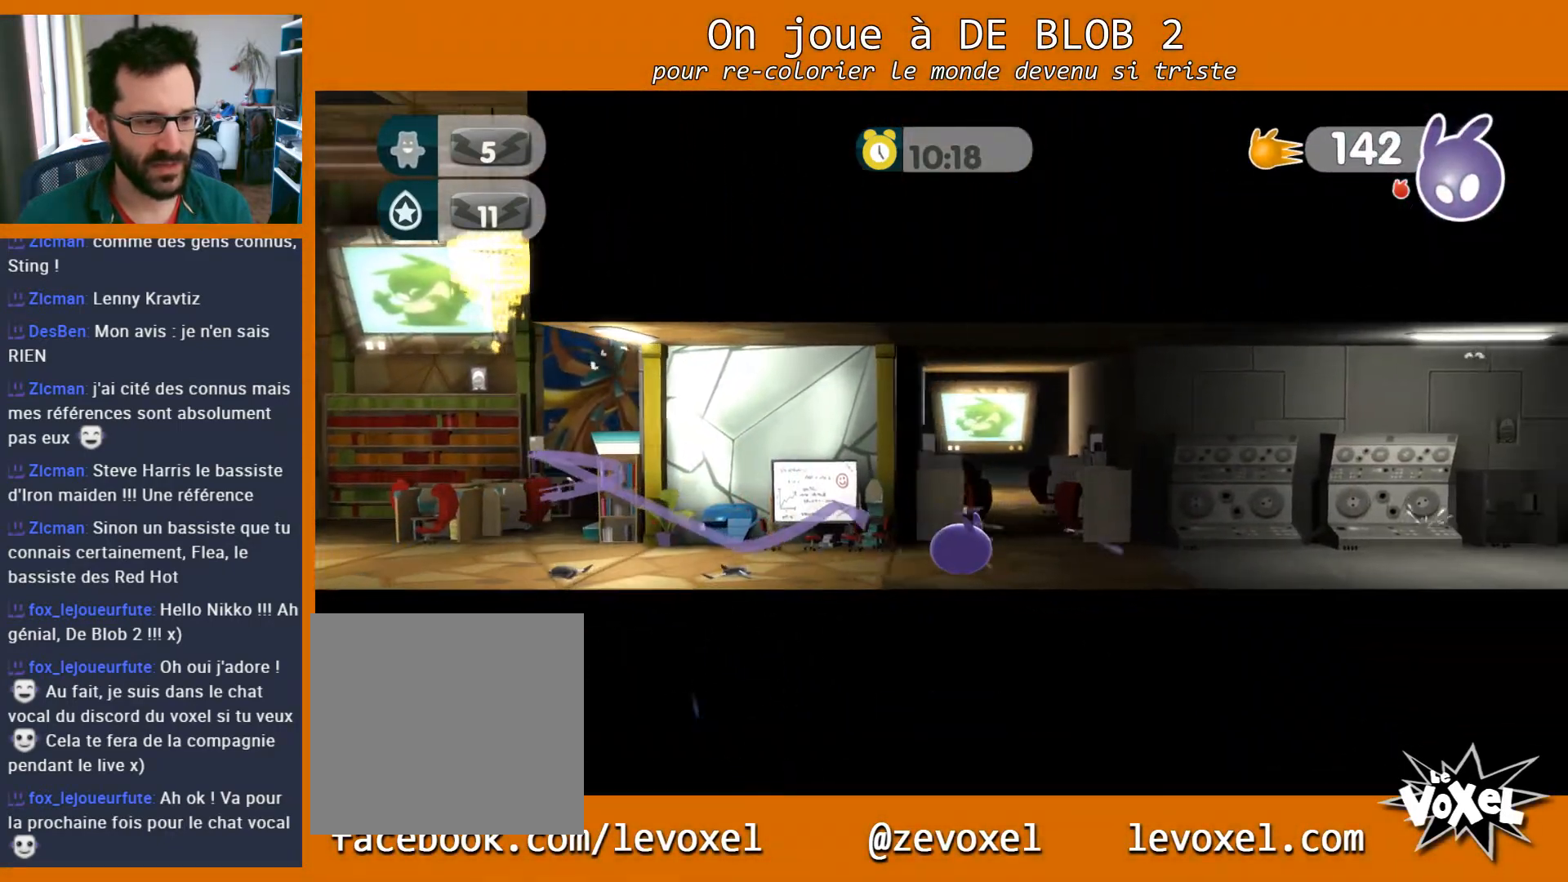
{"buttons": [], "left_stick": "right", "right_stick": "center", "events": []}
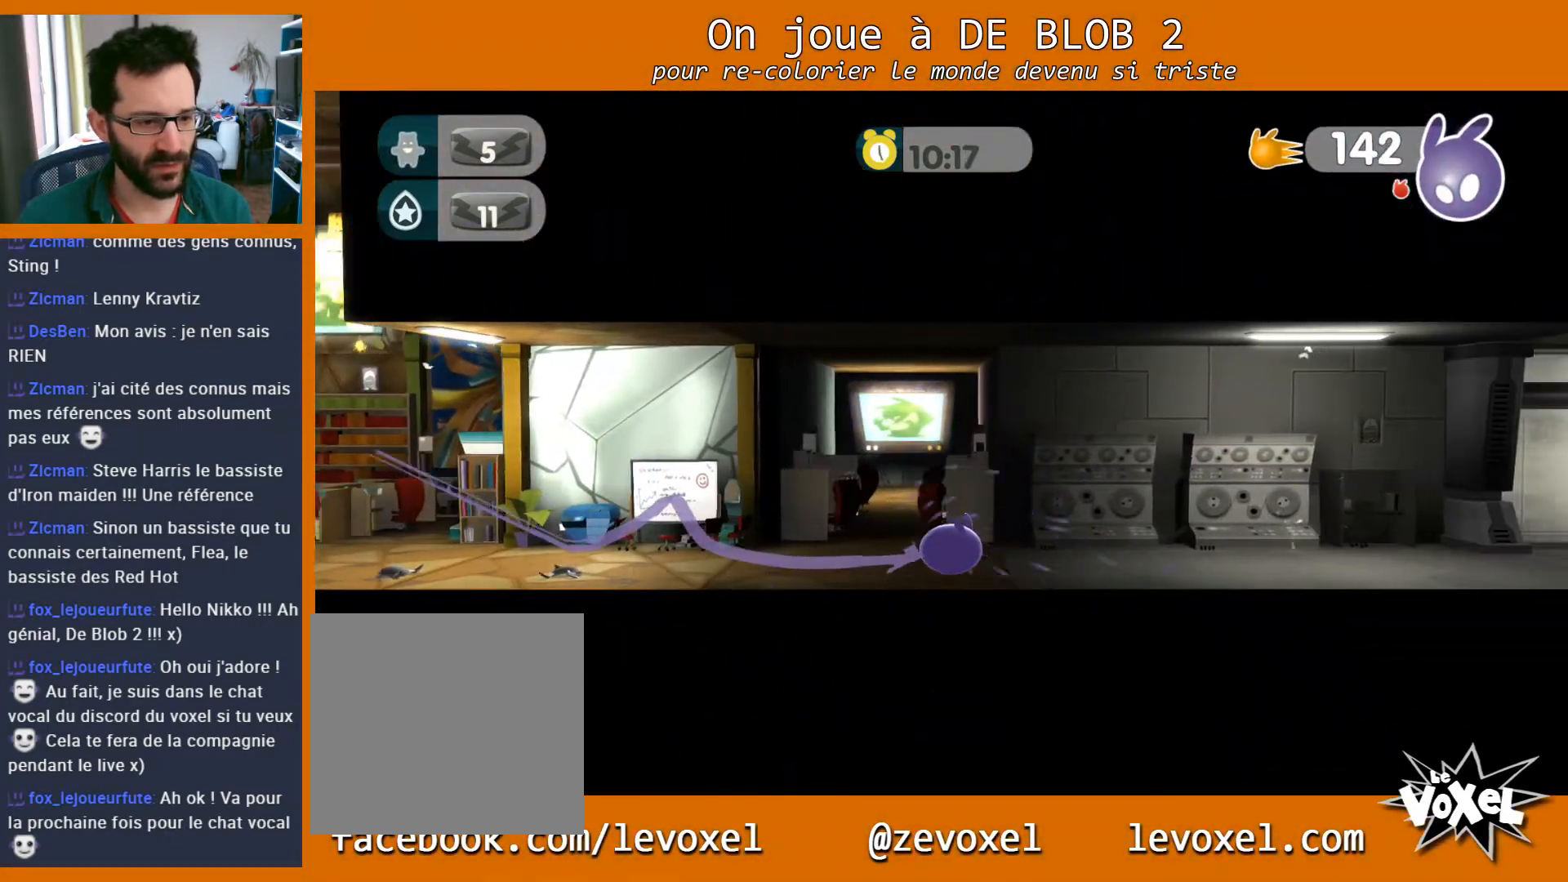
{"buttons": [], "left_stick": "right", "right_stick": "center", "events": []}
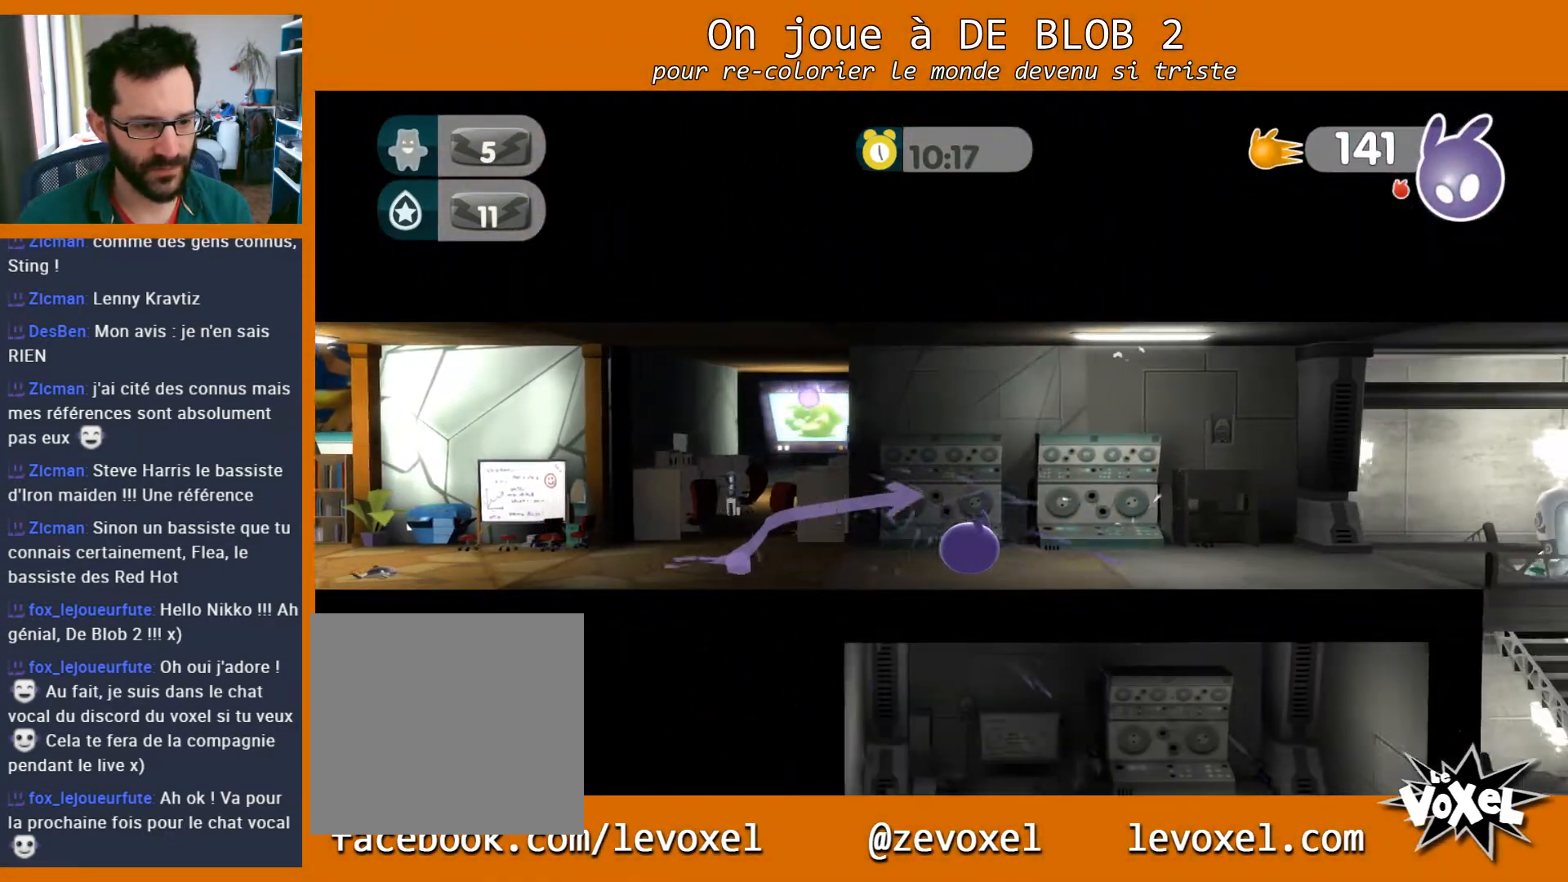
{"buttons": [], "left_stick": "right", "right_stick": "center", "events": []}
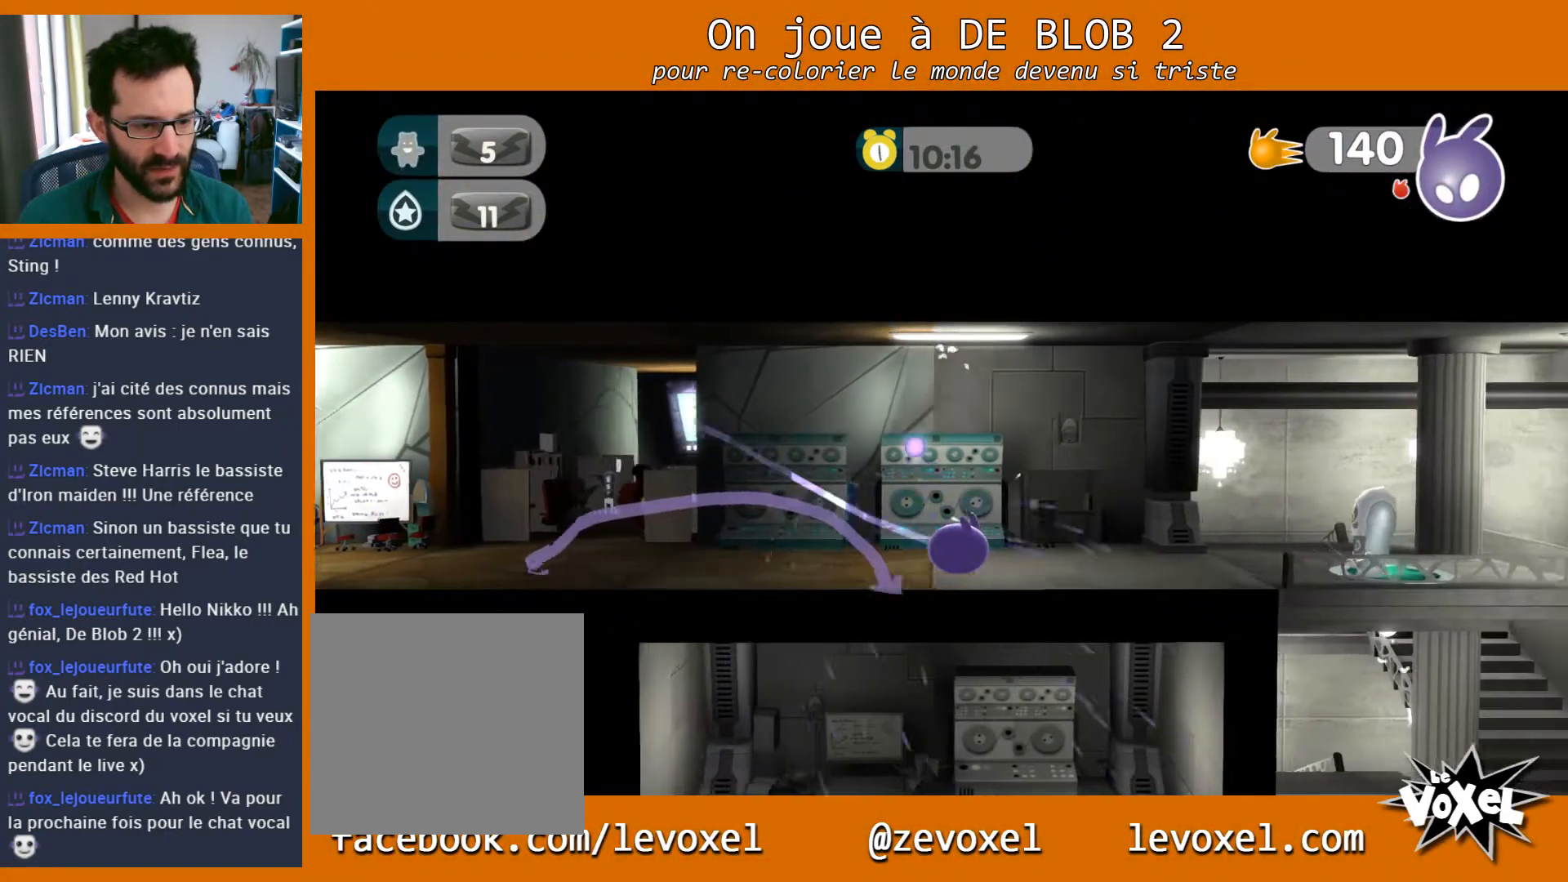
{"buttons": ["L2"], "left_stick": "right", "right_stick": "center", "events": [[333, "L2", "down"], [400, "A", "down"], [467, "A", "up"]]}
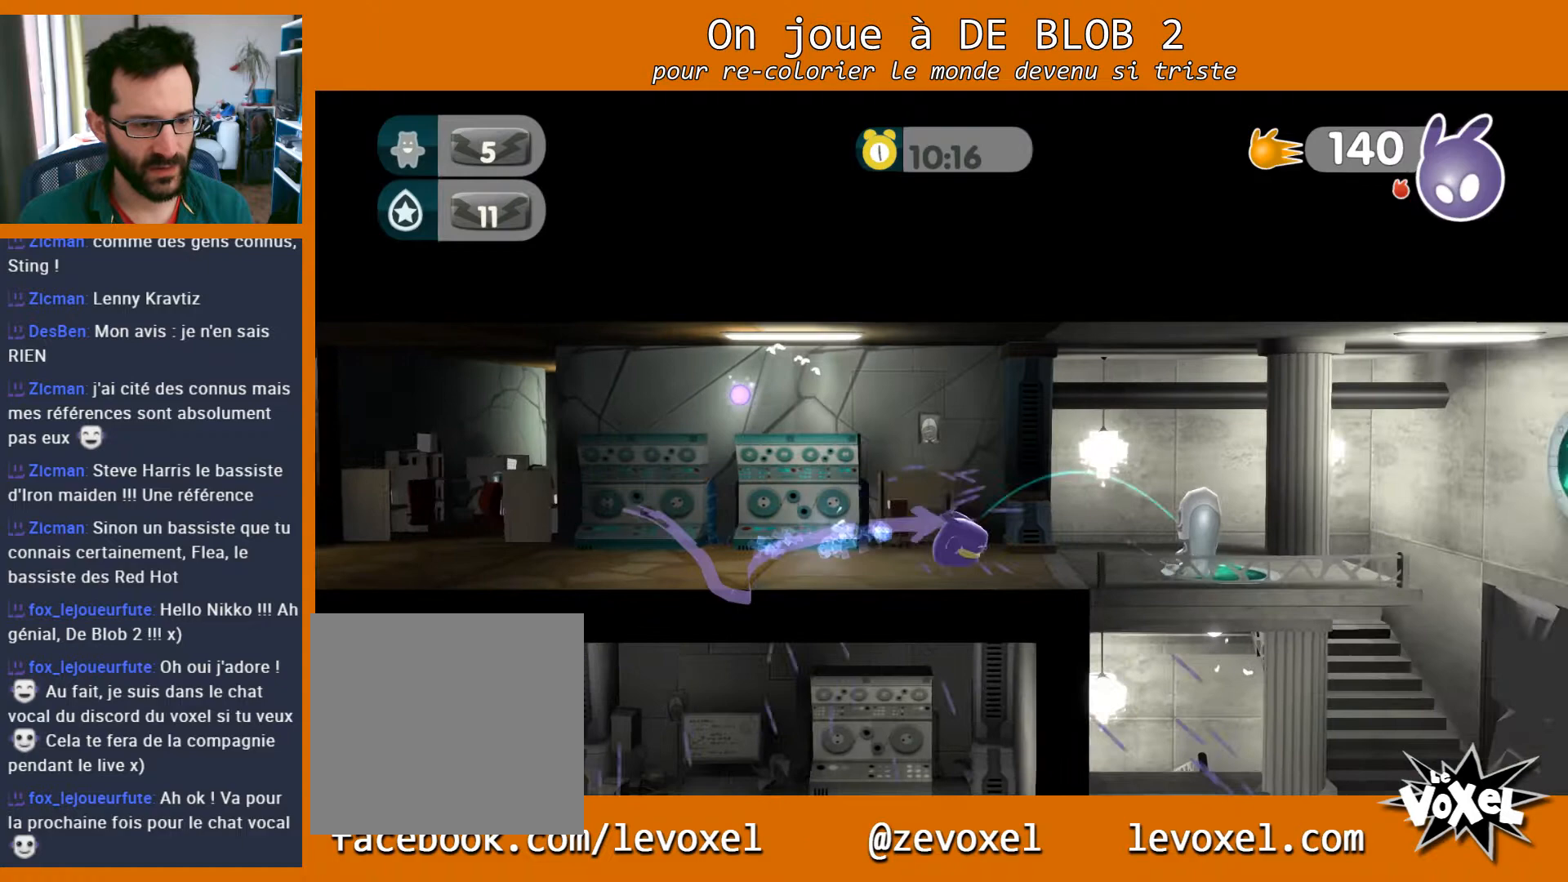
{"buttons": ["L2"], "left_stick": "down-right", "right_stick": "center", "events": [[33, "A", "down"], [67, "A", "up"], [133, "A", "down"], [200, "A", "up"], [267, "A", "down"], [367, "A", "up"], [400, "A", "down"], [433, "left_stick", "down-right"], [500, "A", "up"]]}
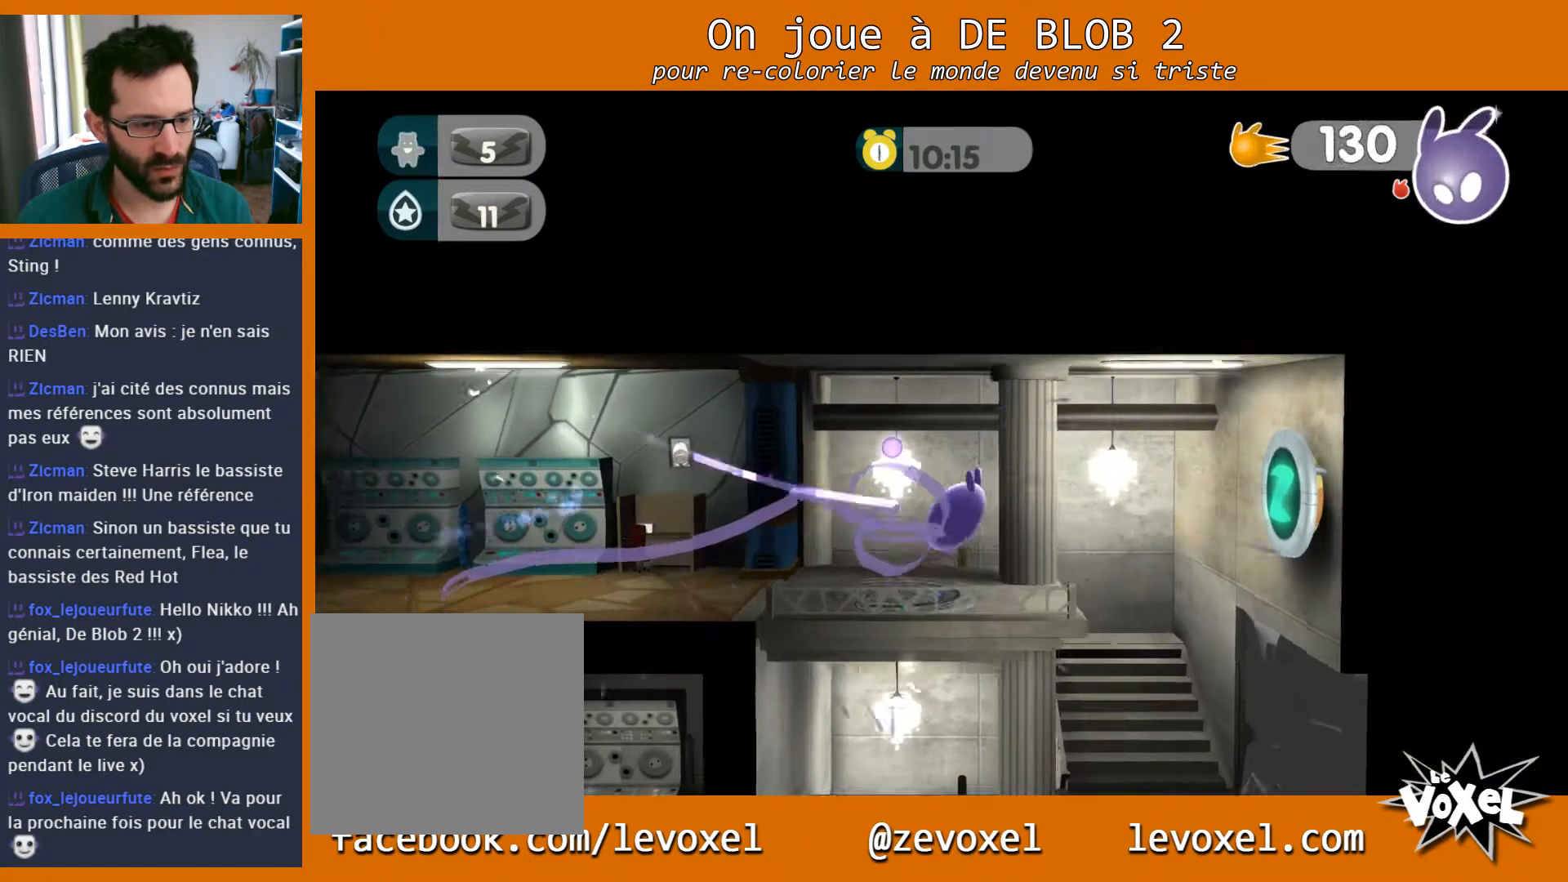
{"buttons": [], "left_stick": "left", "right_stick": "center", "events": [[67, "left_stick", "left"], [100, "L2", "up"]]}
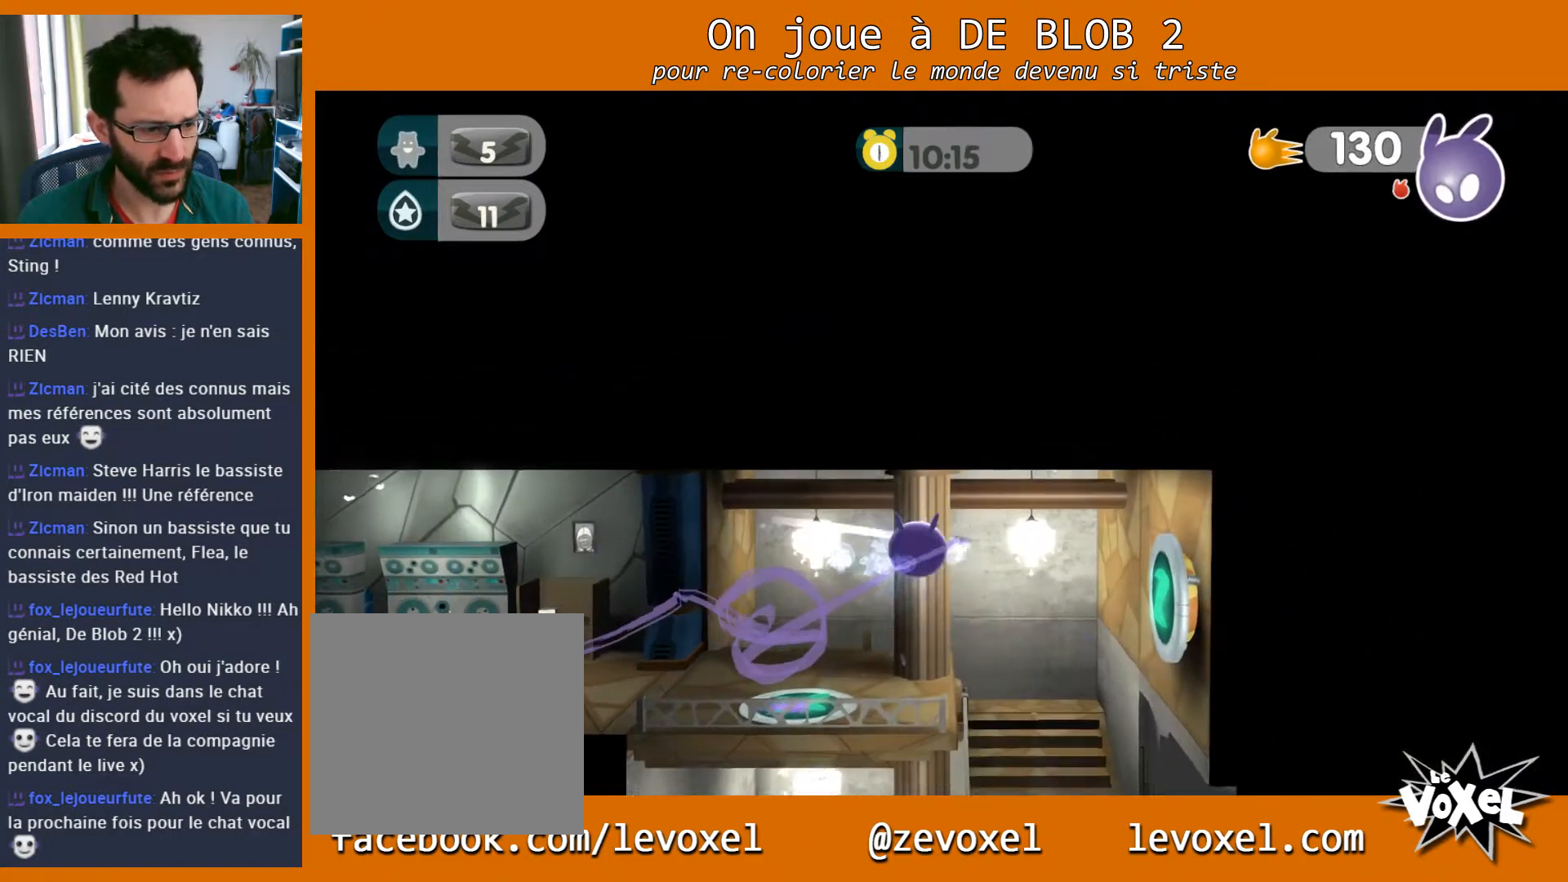
{"buttons": [], "left_stick": "center", "right_stick": "center", "events": [[433, "left_stick", "center"]]}
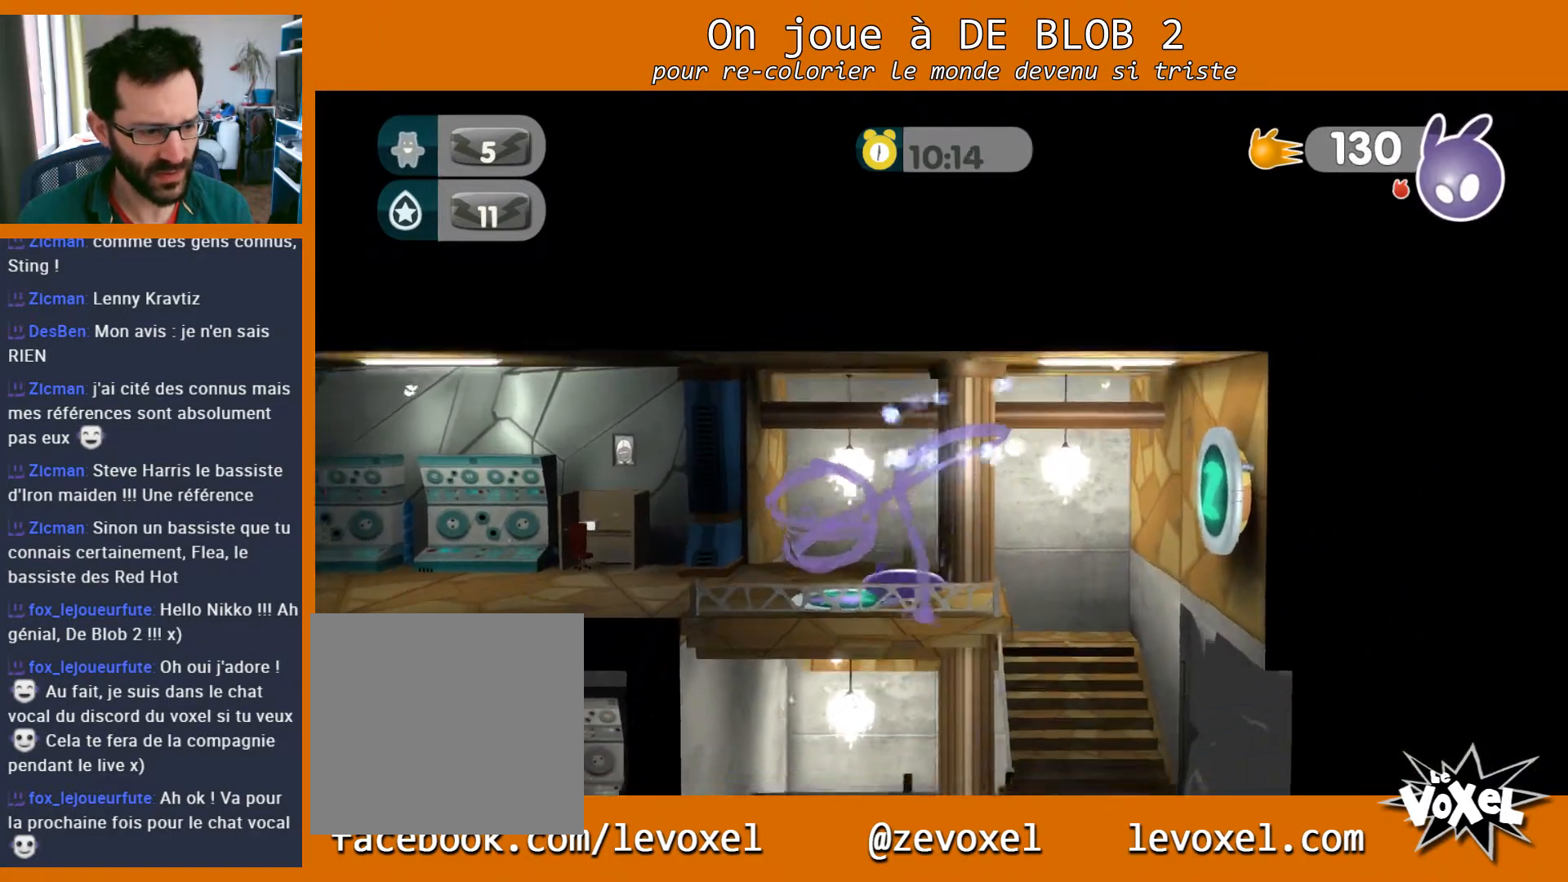
{"buttons": ["L2"], "left_stick": "center", "right_stick": "center", "events": [[67, "L2", "down"]]}
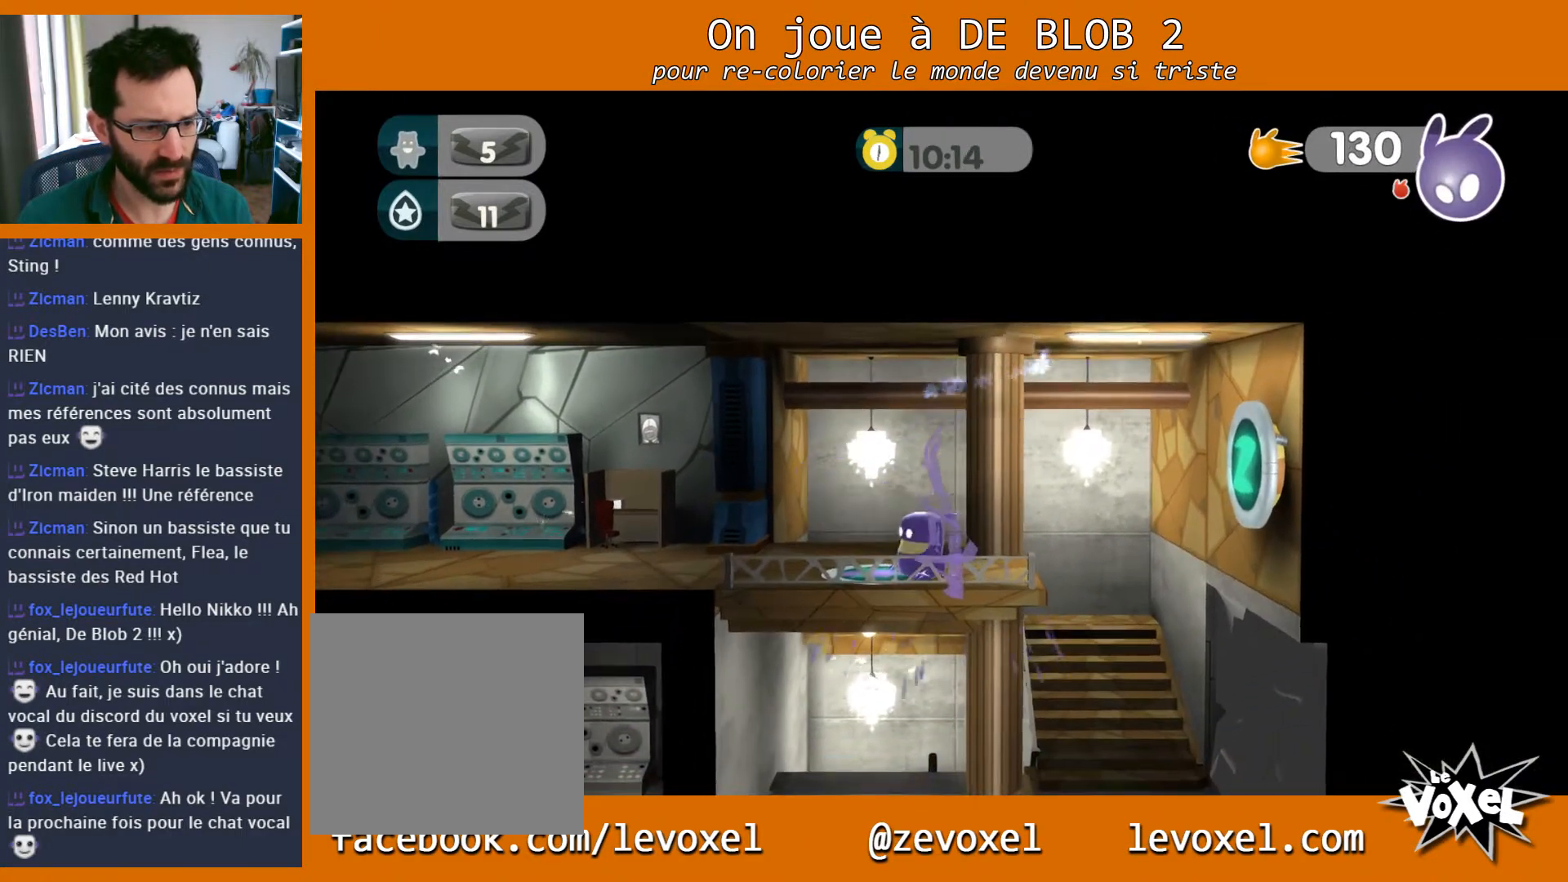
{"buttons": [], "left_stick": "left", "right_stick": "center", "events": [[167, "A", "down"], [333, "A", "up"], [467, "left_stick", "left"], [500, "L2", "up"]]}
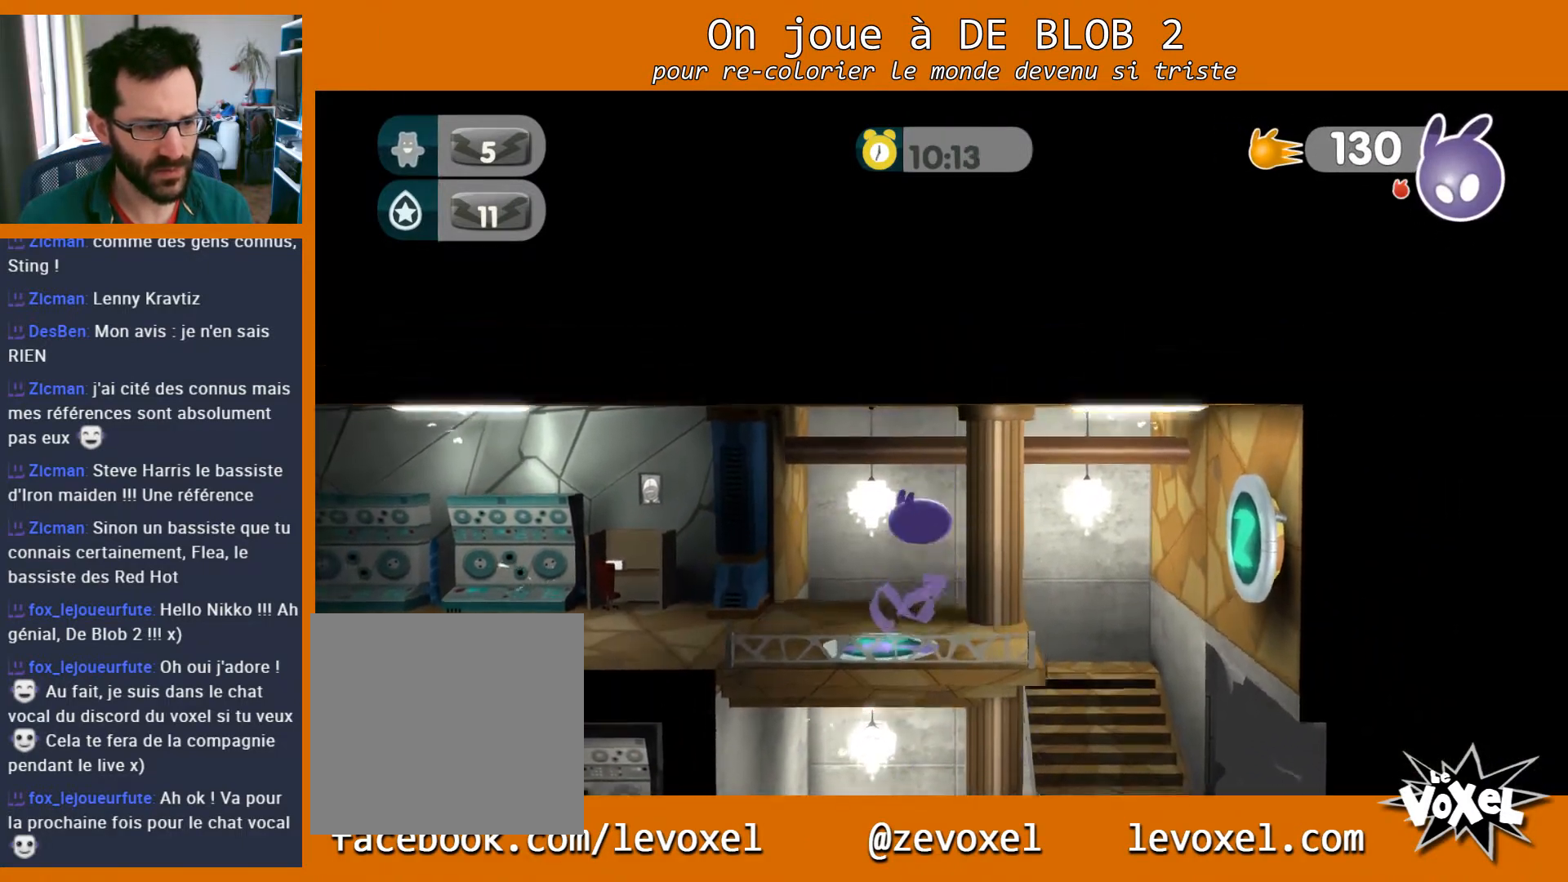
{"buttons": [], "left_stick": "center", "right_stick": "center", "events": [[300, "left_stick", "center"]]}
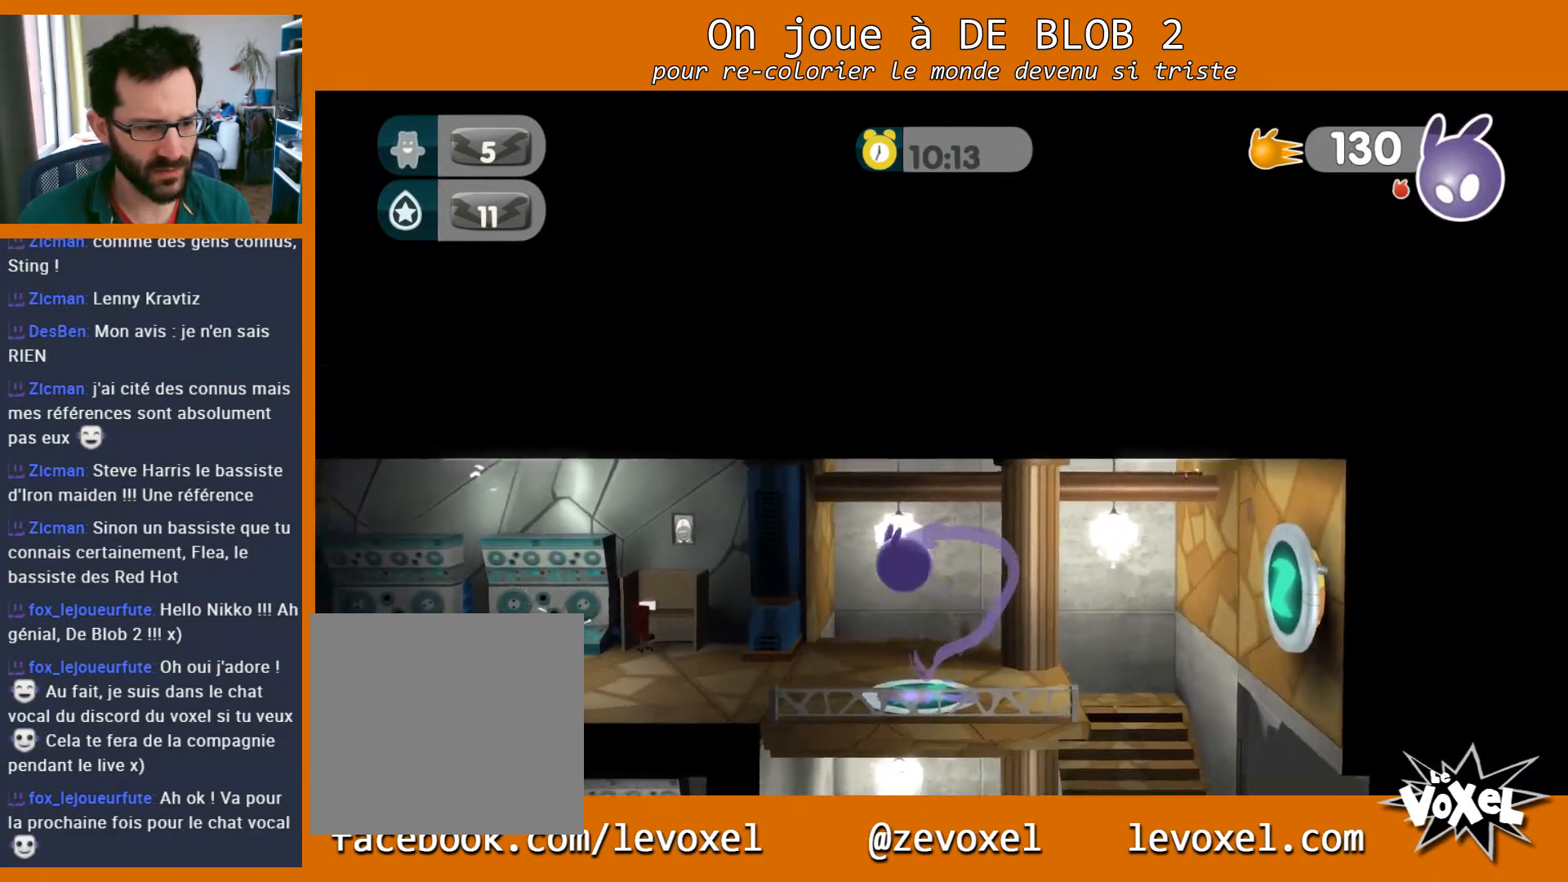
{"buttons": ["L2"], "left_stick": "right", "right_stick": "center", "events": [[33, "L2", "down"], [400, "left_stick", "right"]]}
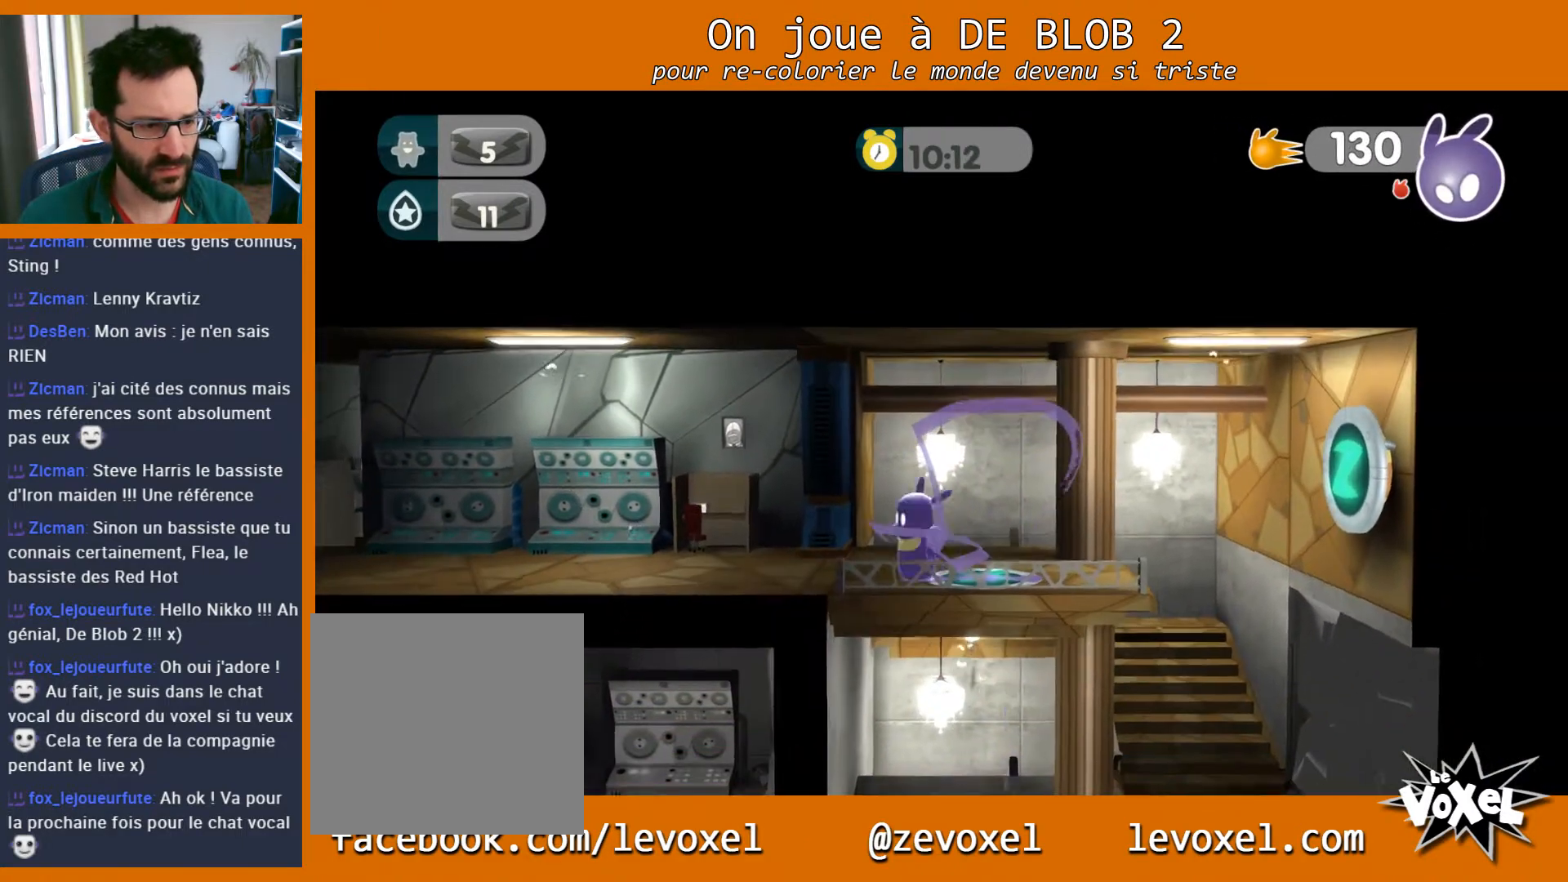
{"buttons": ["L2"], "left_stick": "right", "right_stick": "center", "events": [[133, "L2", "up"], [167, "left_stick", "center"], [200, "L2", "down"], [333, "R2", "down"], [400, "R2", "up"], [500, "left_stick", "right"]]}
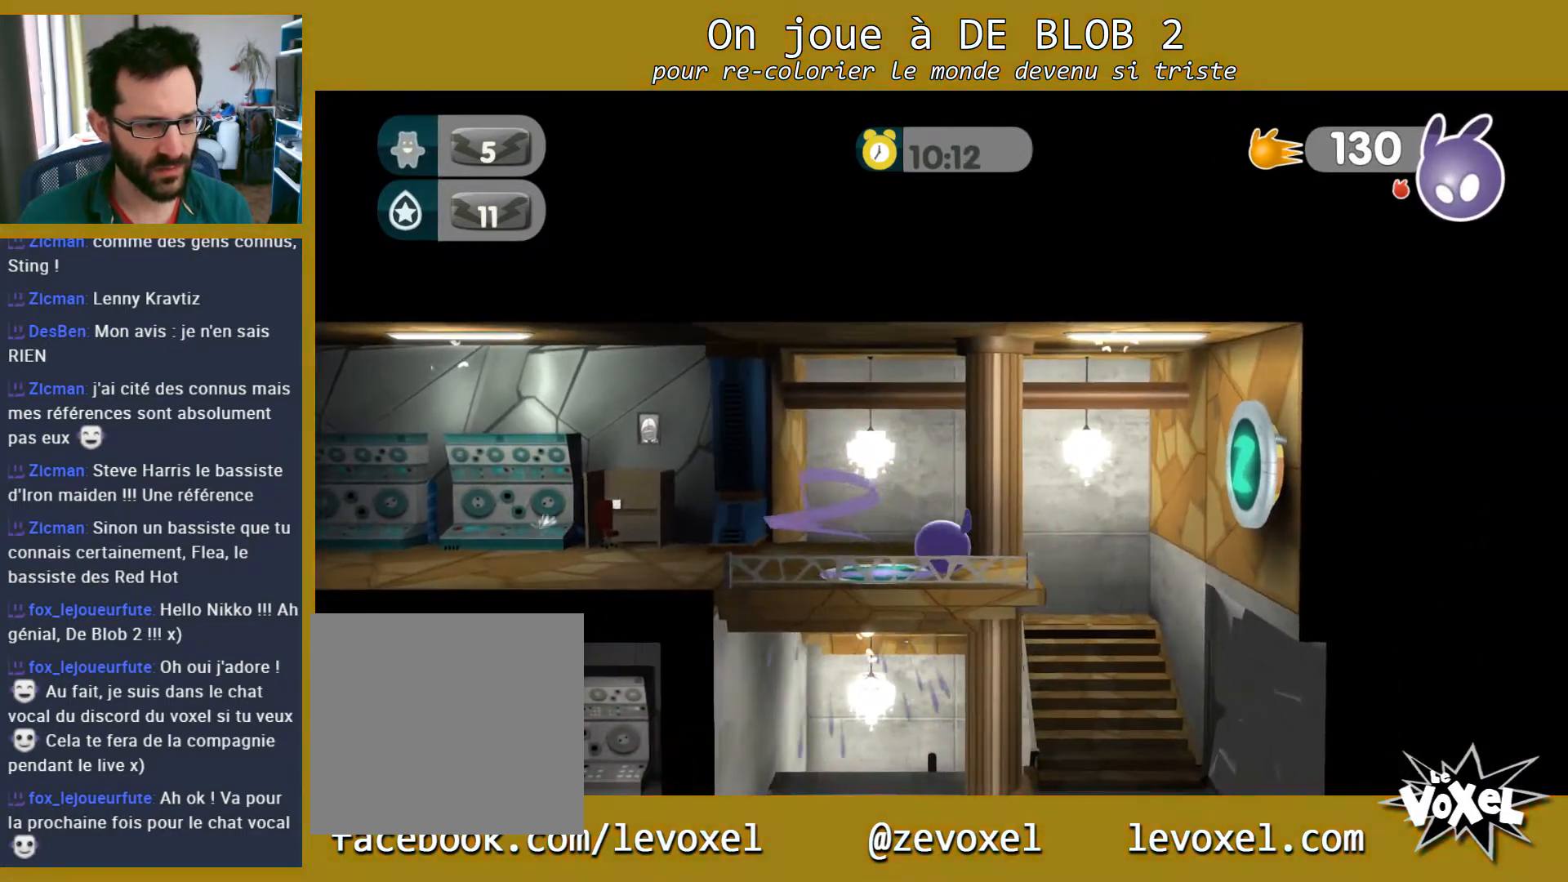
{"buttons": ["L2"], "left_stick": "right", "right_stick": "center", "events": [[67, "L2", "up"], [200, "A", "down"], [367, "A", "up"], [433, "L2", "down"]]}
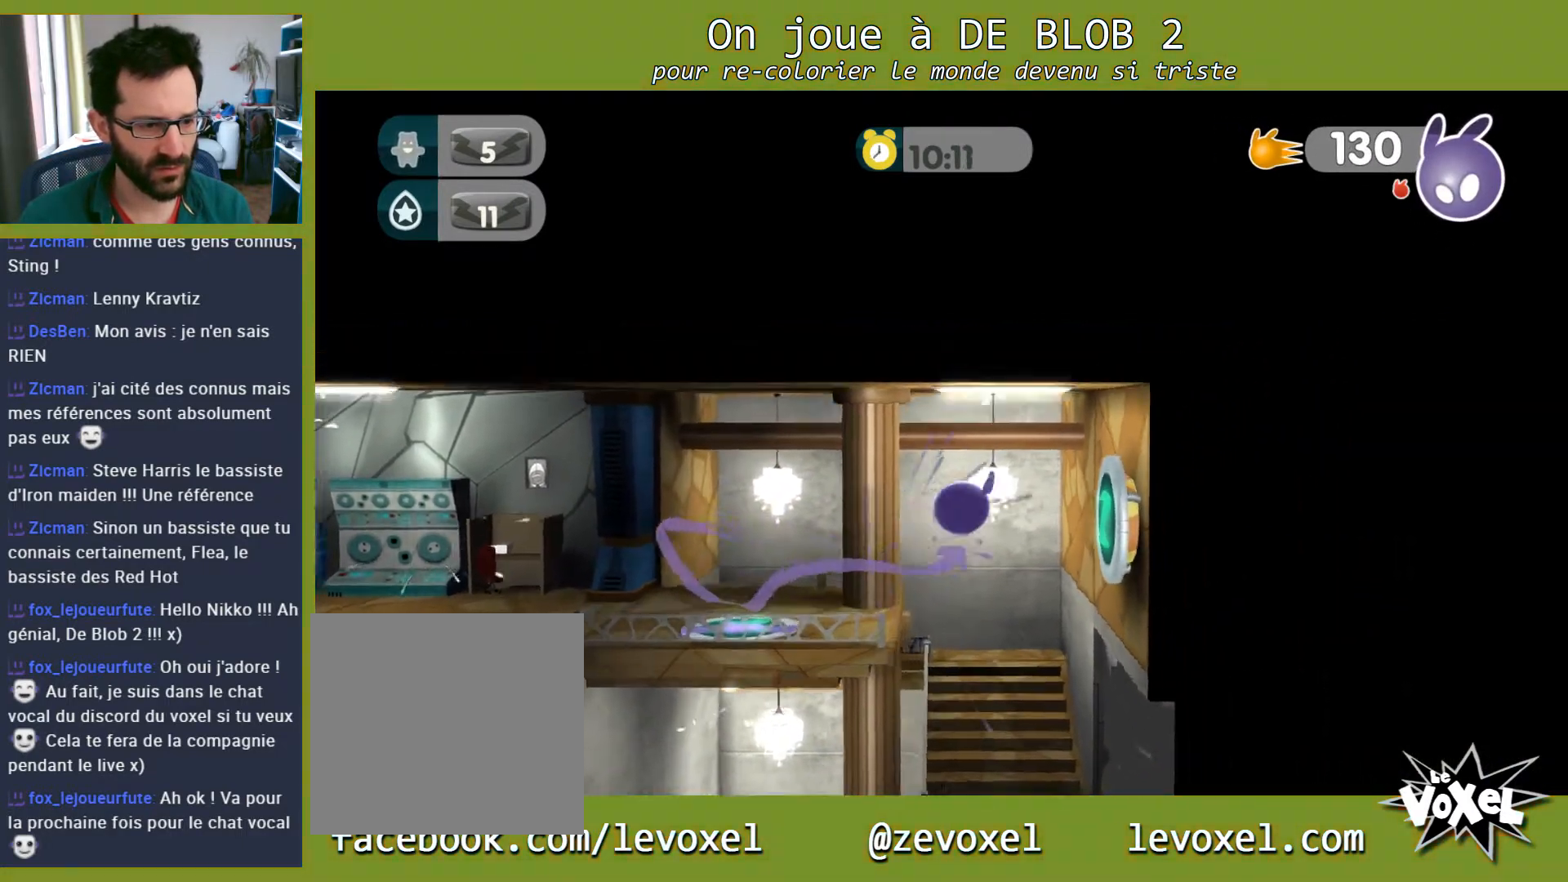
{"buttons": ["L2"], "left_stick": "right", "right_stick": "center", "events": [[100, "A", "down"], [233, "A", "up"]]}
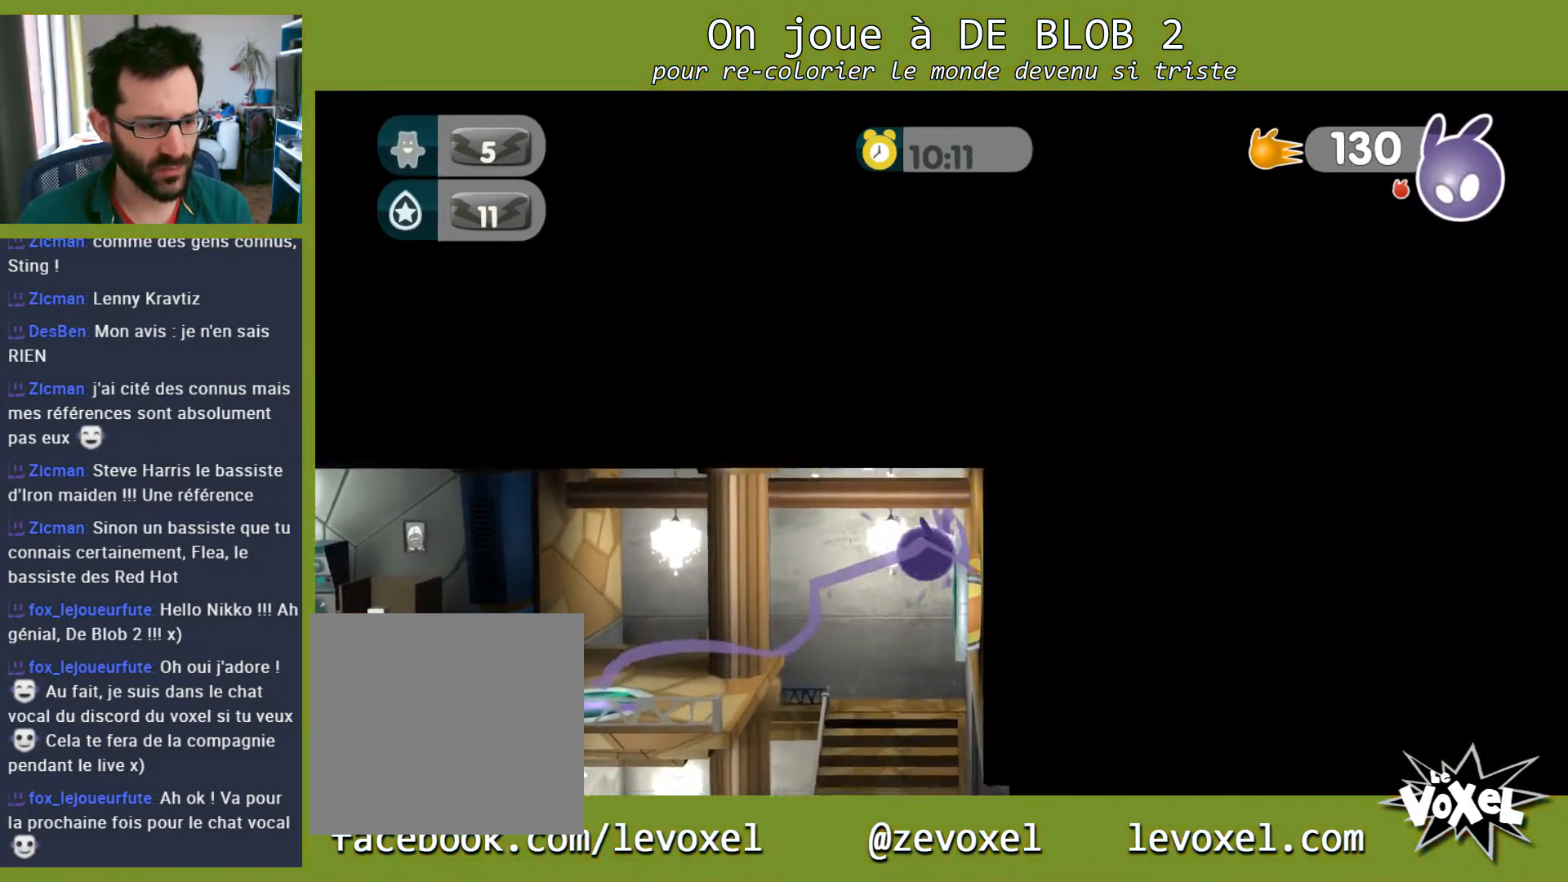
{"buttons": [], "left_stick": "center", "right_stick": "center", "events": [[67, "A", "down"], [167, "left_stick", "down-right"], [200, "A", "up"], [233, "L2", "up"], [267, "left_stick", "down"], [433, "left_stick", "center"]]}
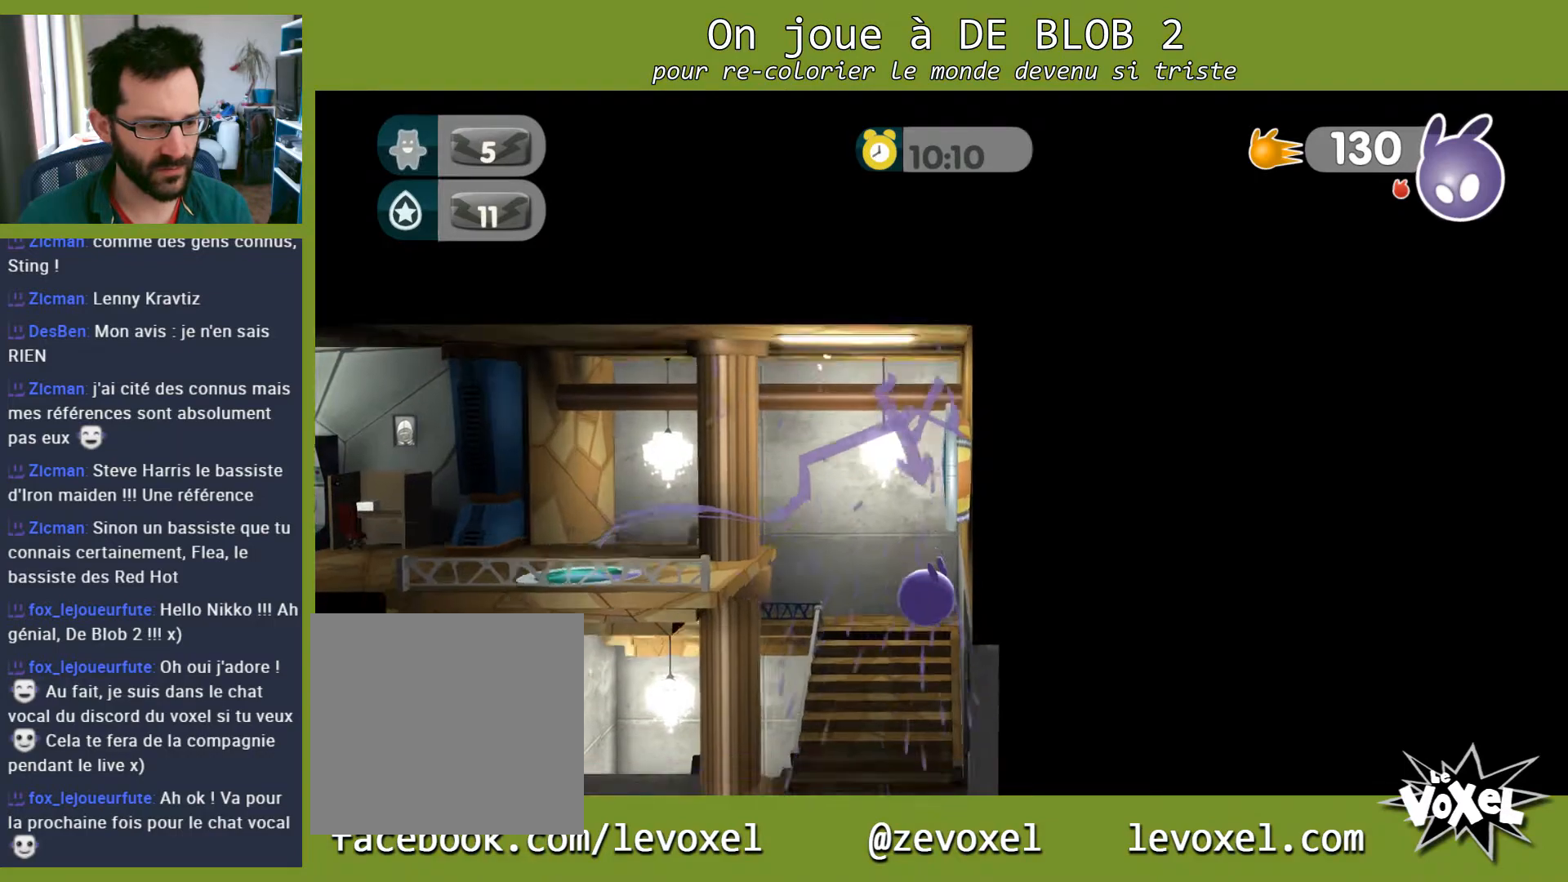
{"buttons": [], "left_stick": "left", "right_stick": "center", "events": [[300, "left_stick", "left"]]}
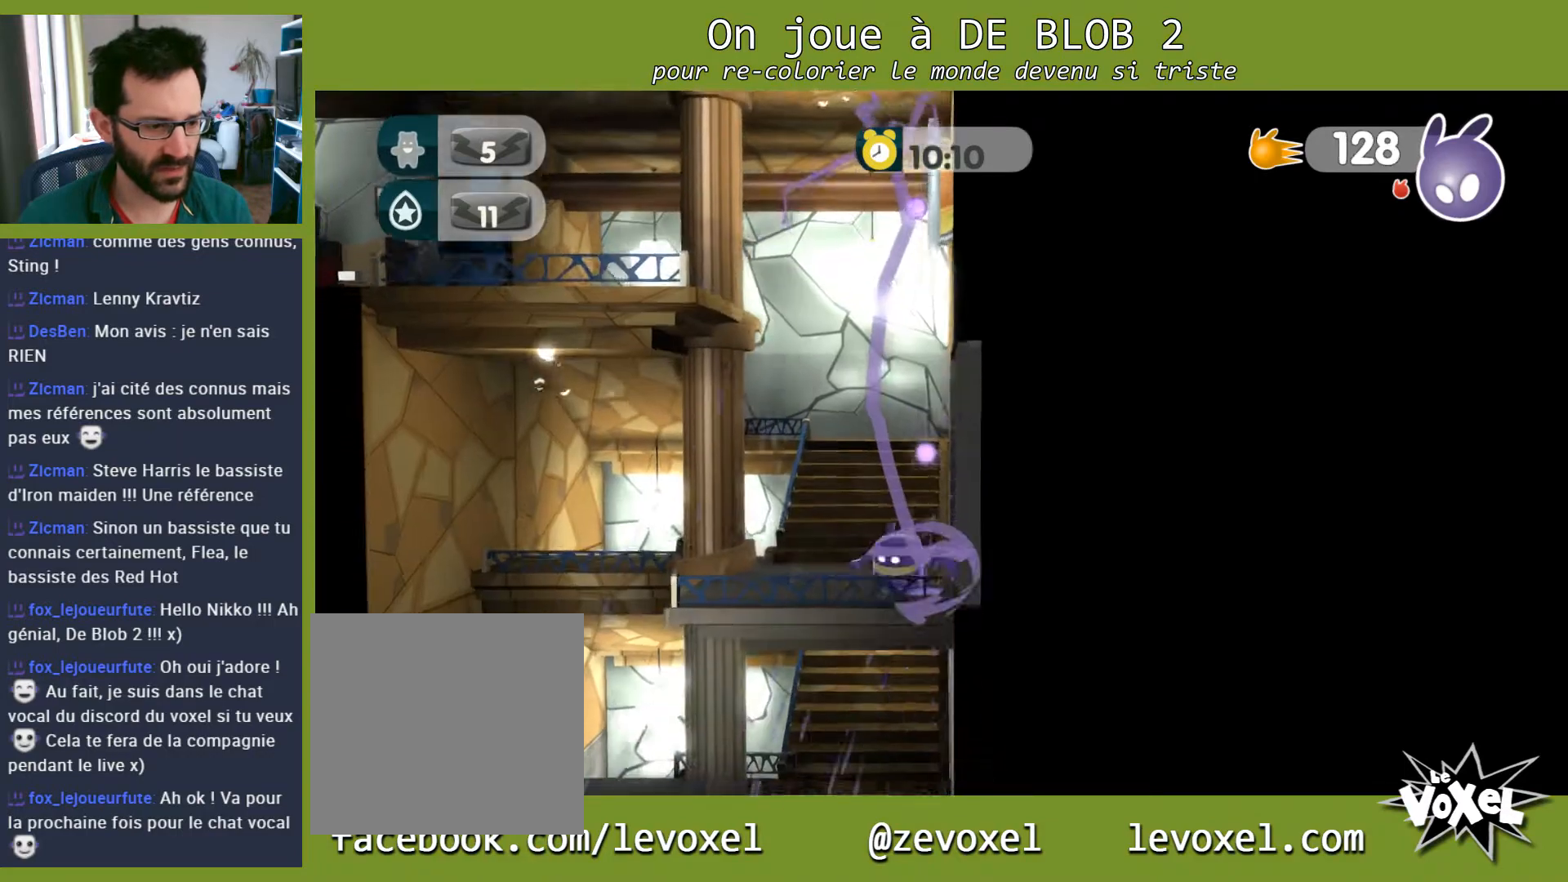
{"buttons": [], "left_stick": "right", "right_stick": "center", "events": [[333, "left_stick", "right"]]}
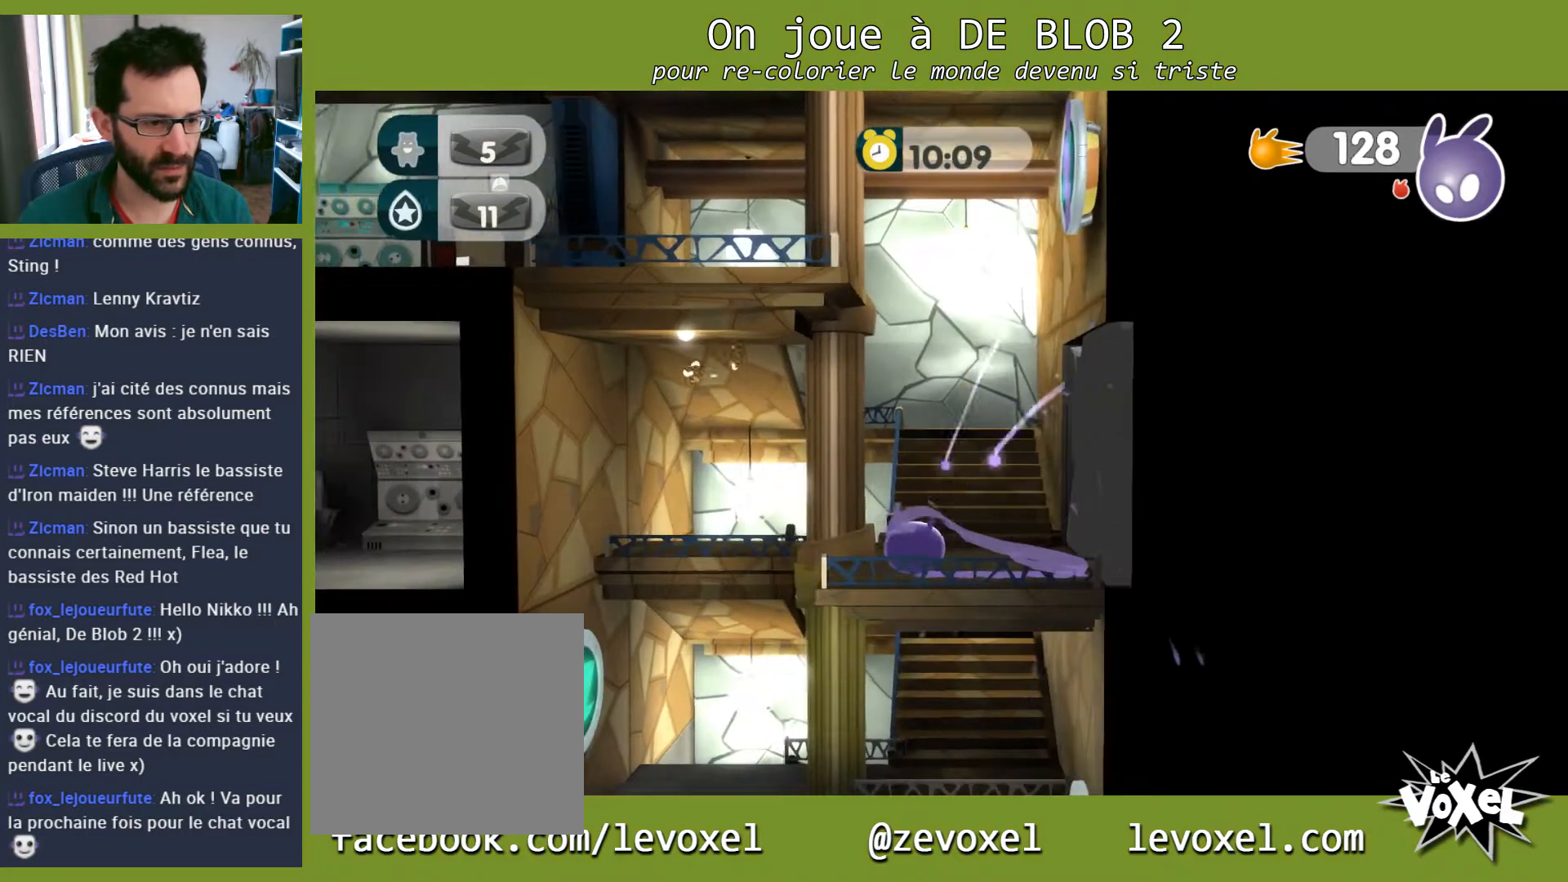
{"buttons": ["L2", "R2"], "left_stick": "right", "right_stick": "center", "events": [[67, "L2", "down"], [367, "R2", "down"]]}
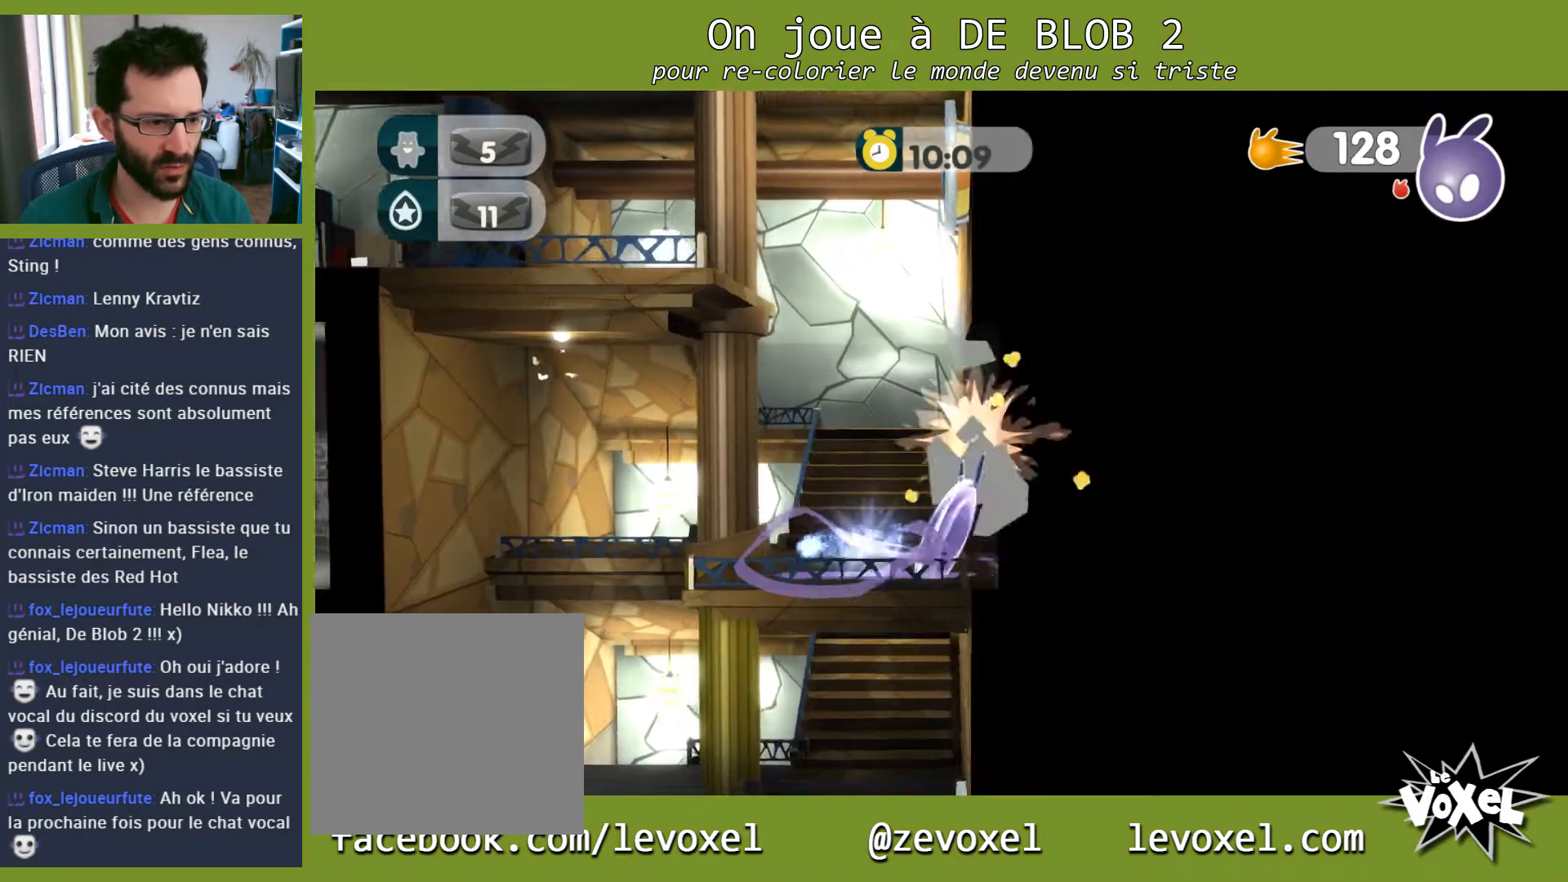
{"buttons": [], "left_stick": "right", "right_stick": "center", "events": [[33, "R2", "up"], [267, "L2", "up"]]}
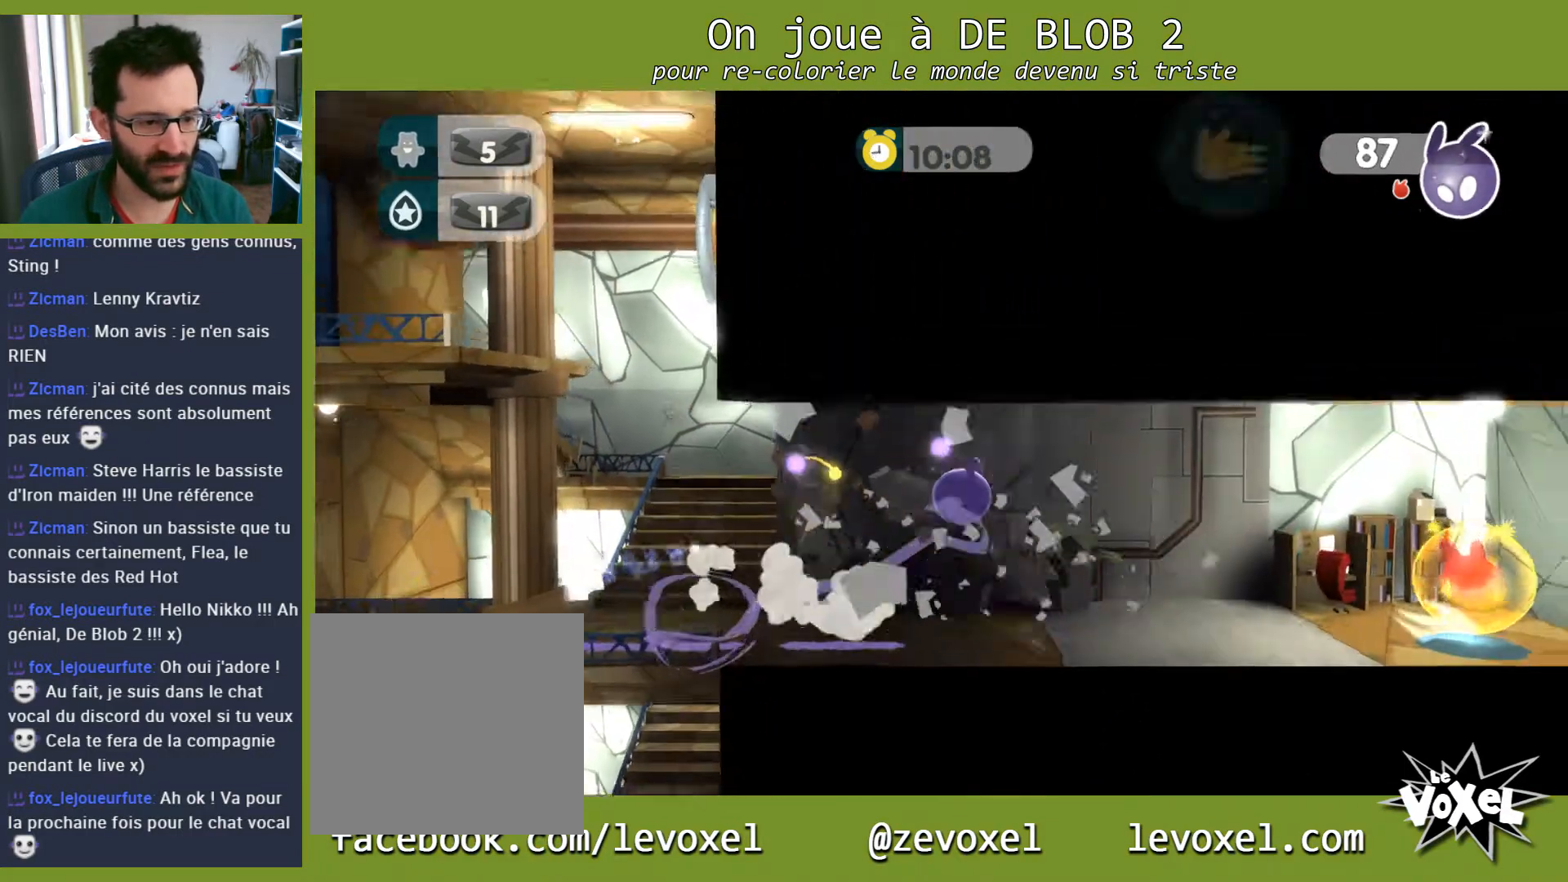
{"buttons": [], "left_stick": "right", "right_stick": "center", "events": []}
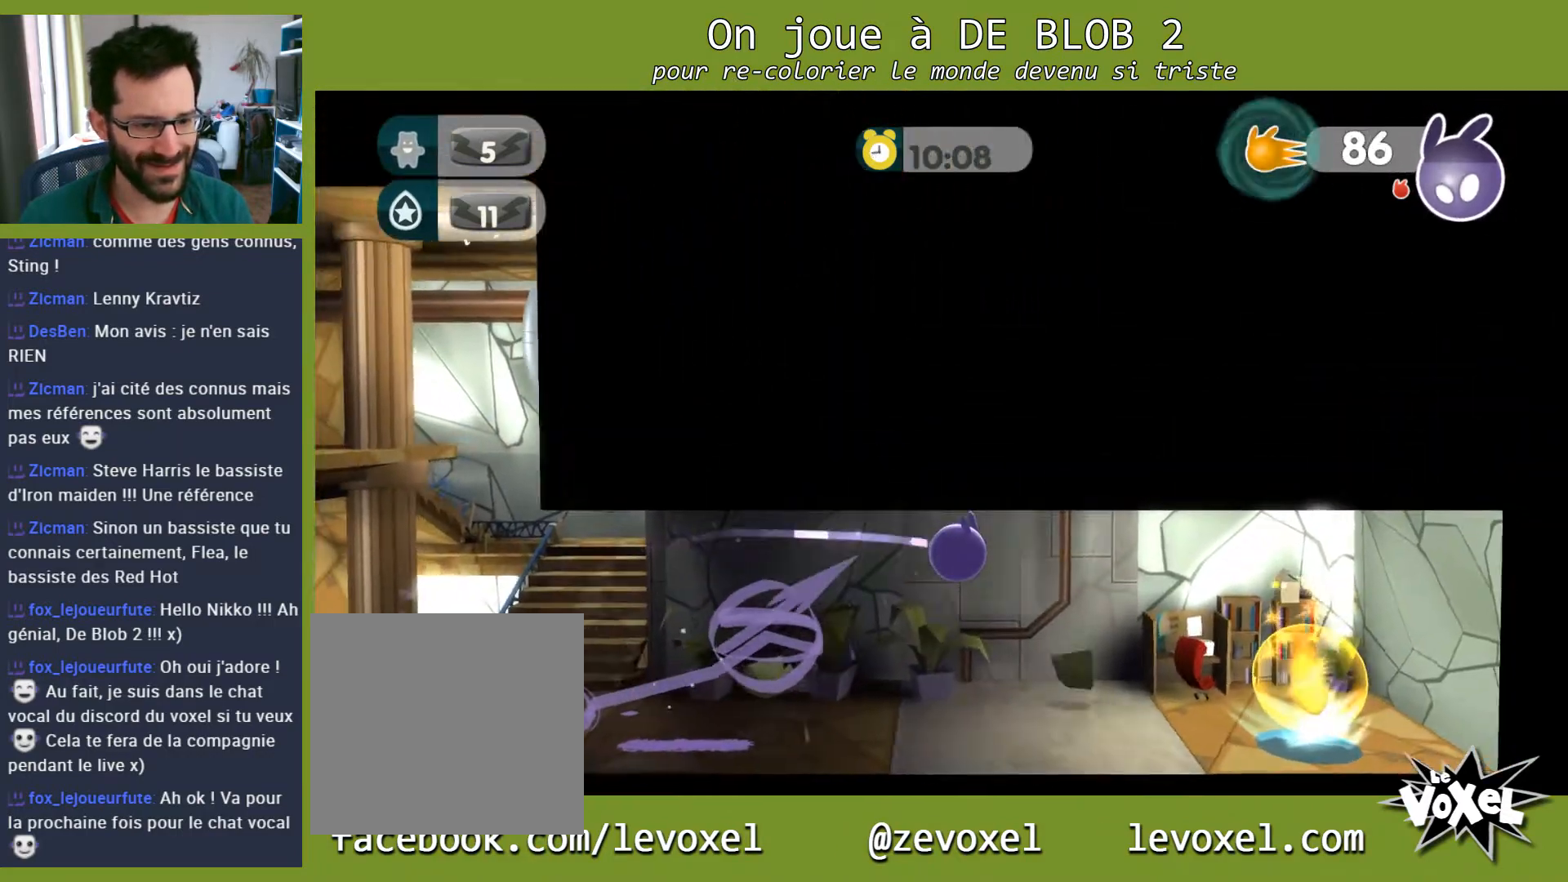
{"buttons": ["L2"], "left_stick": "down-right", "right_stick": "center", "events": [[200, "left_stick", "down-right"], [400, "L2", "down"]]}
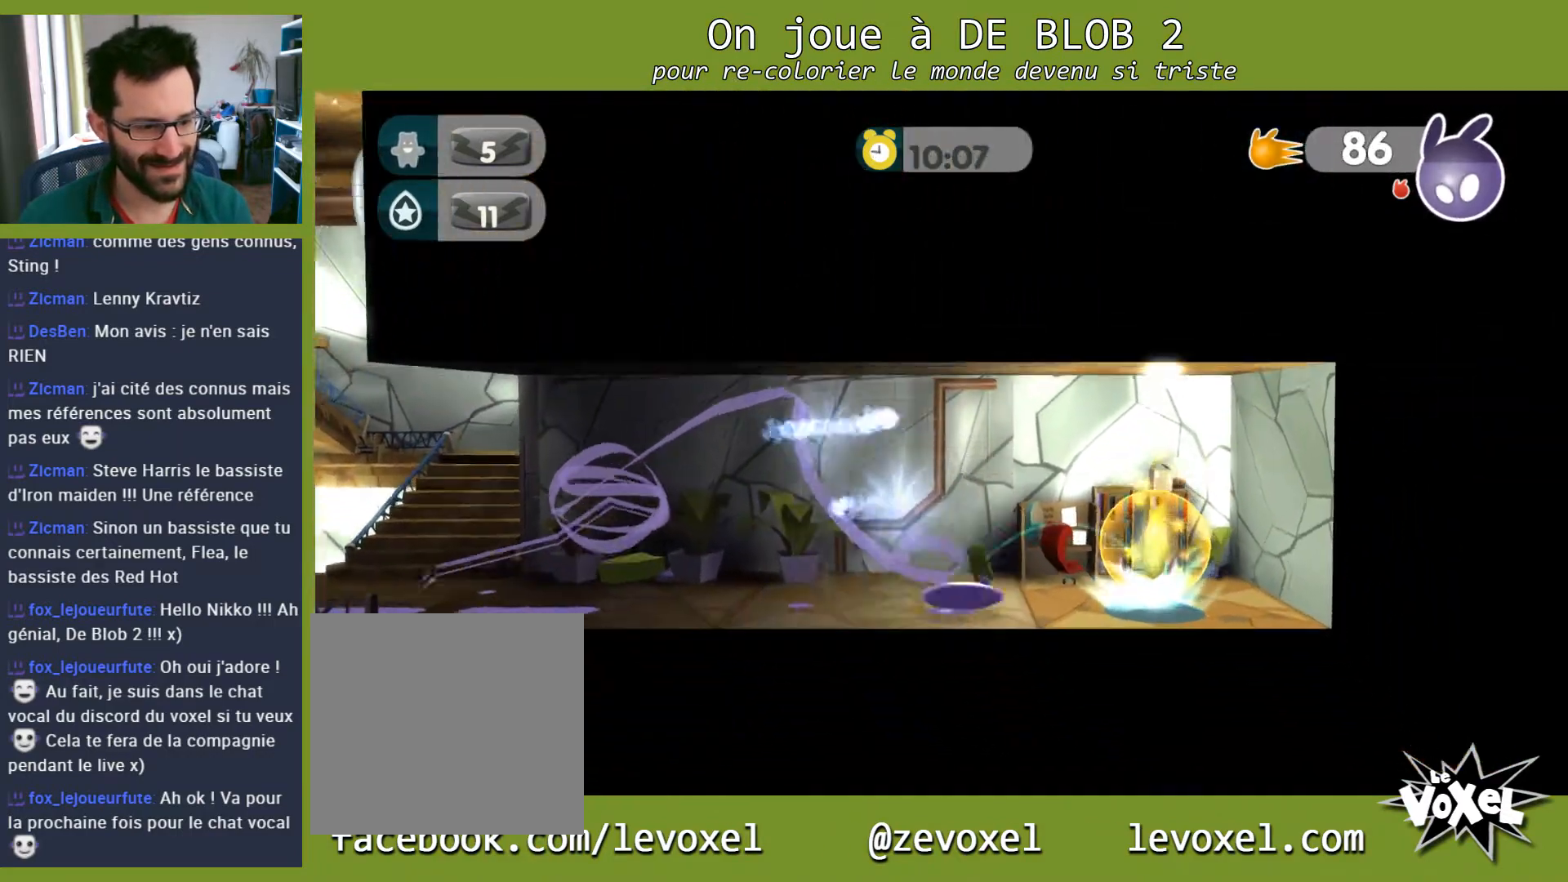
{"buttons": ["L2"], "left_stick": "down-right", "right_stick": "center", "events": [[67, "A", "down"], [167, "A", "up"]]}
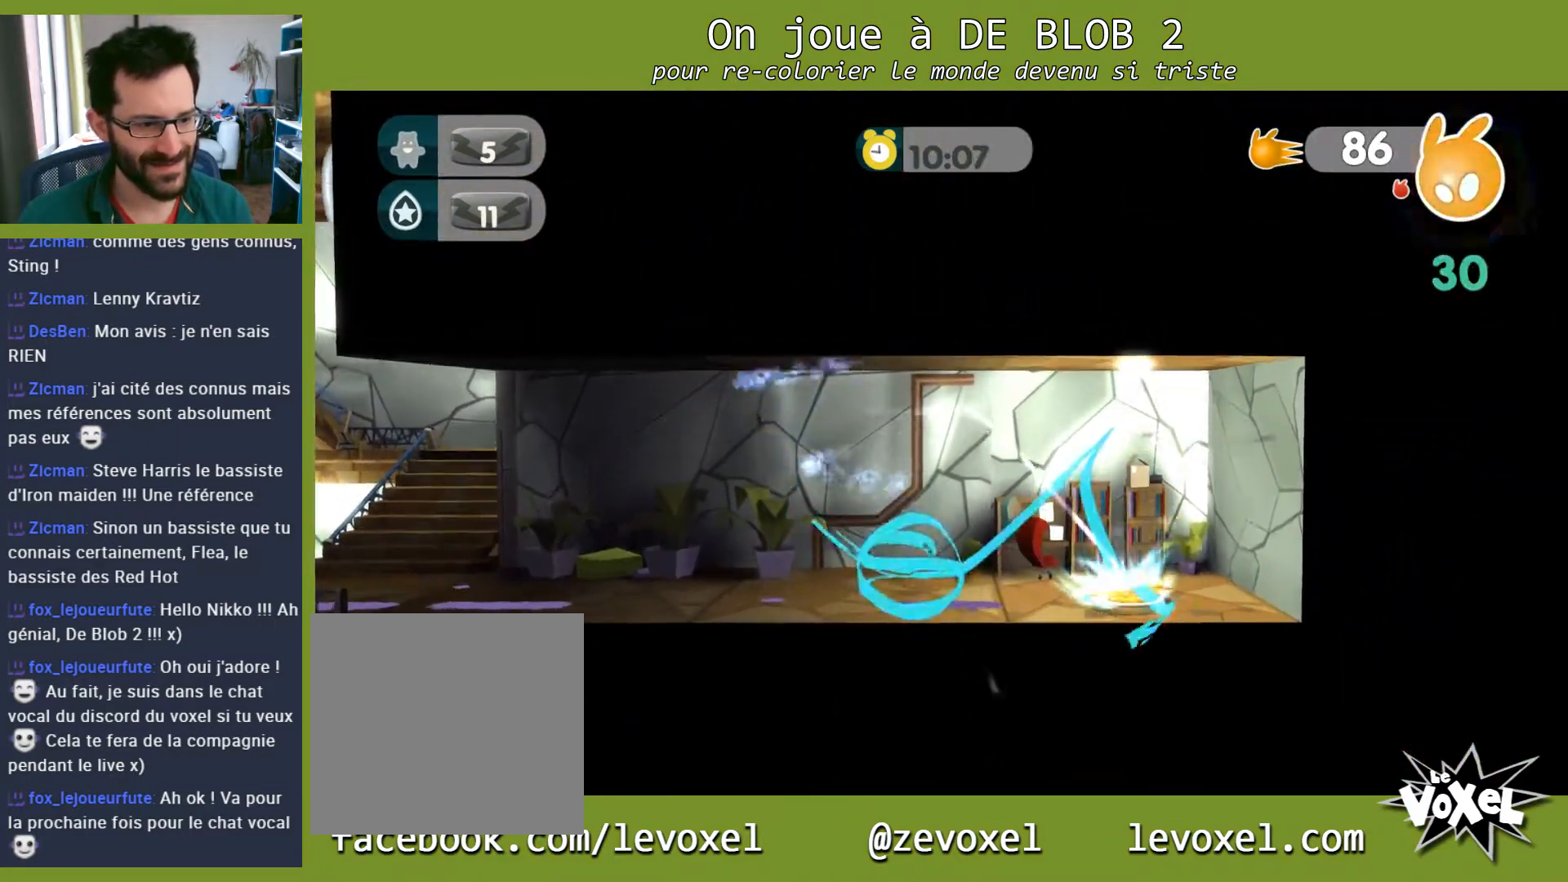
{"buttons": [], "left_stick": "left", "right_stick": "center", "events": [[100, "left_stick", "down"], [233, "left_stick", "left"], [400, "L2", "up"]]}
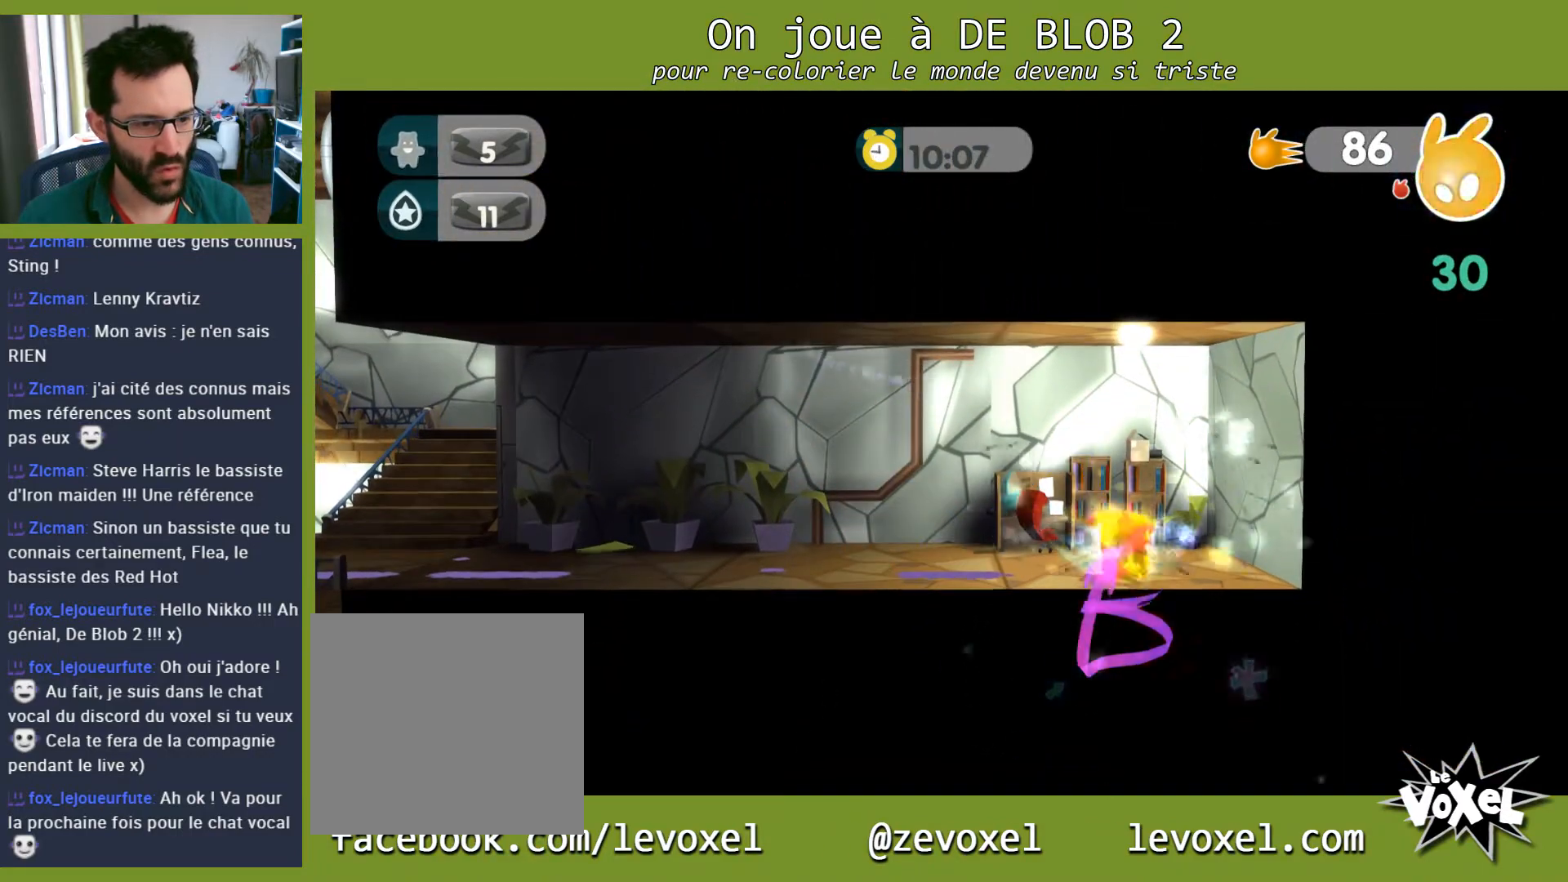
{"buttons": [], "left_stick": "left", "right_stick": "center", "events": []}
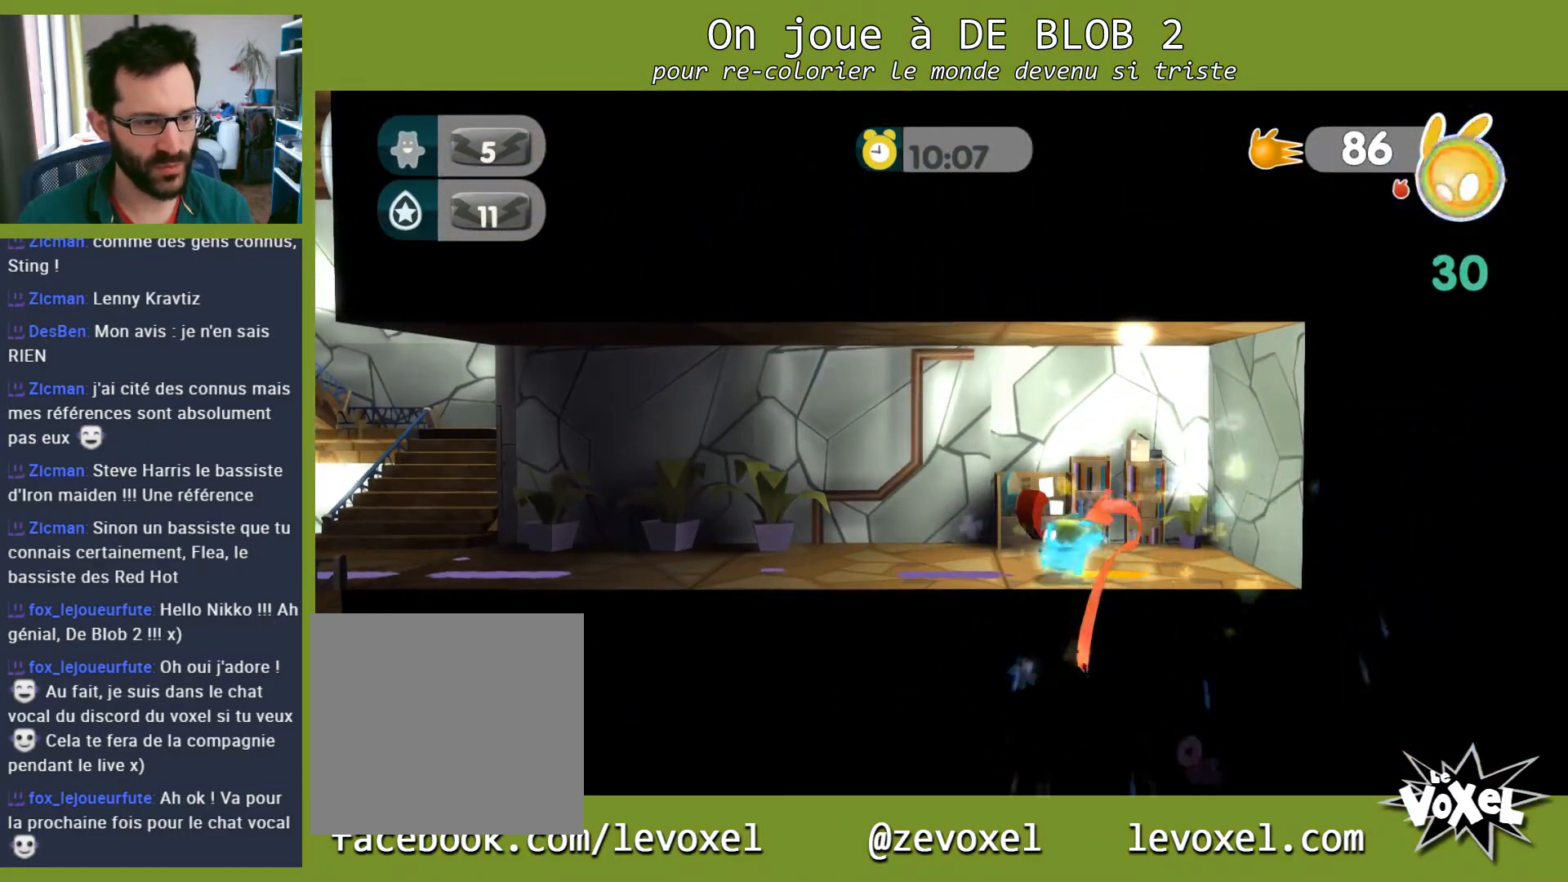
{"buttons": [], "left_stick": "left", "right_stick": "center", "events": []}
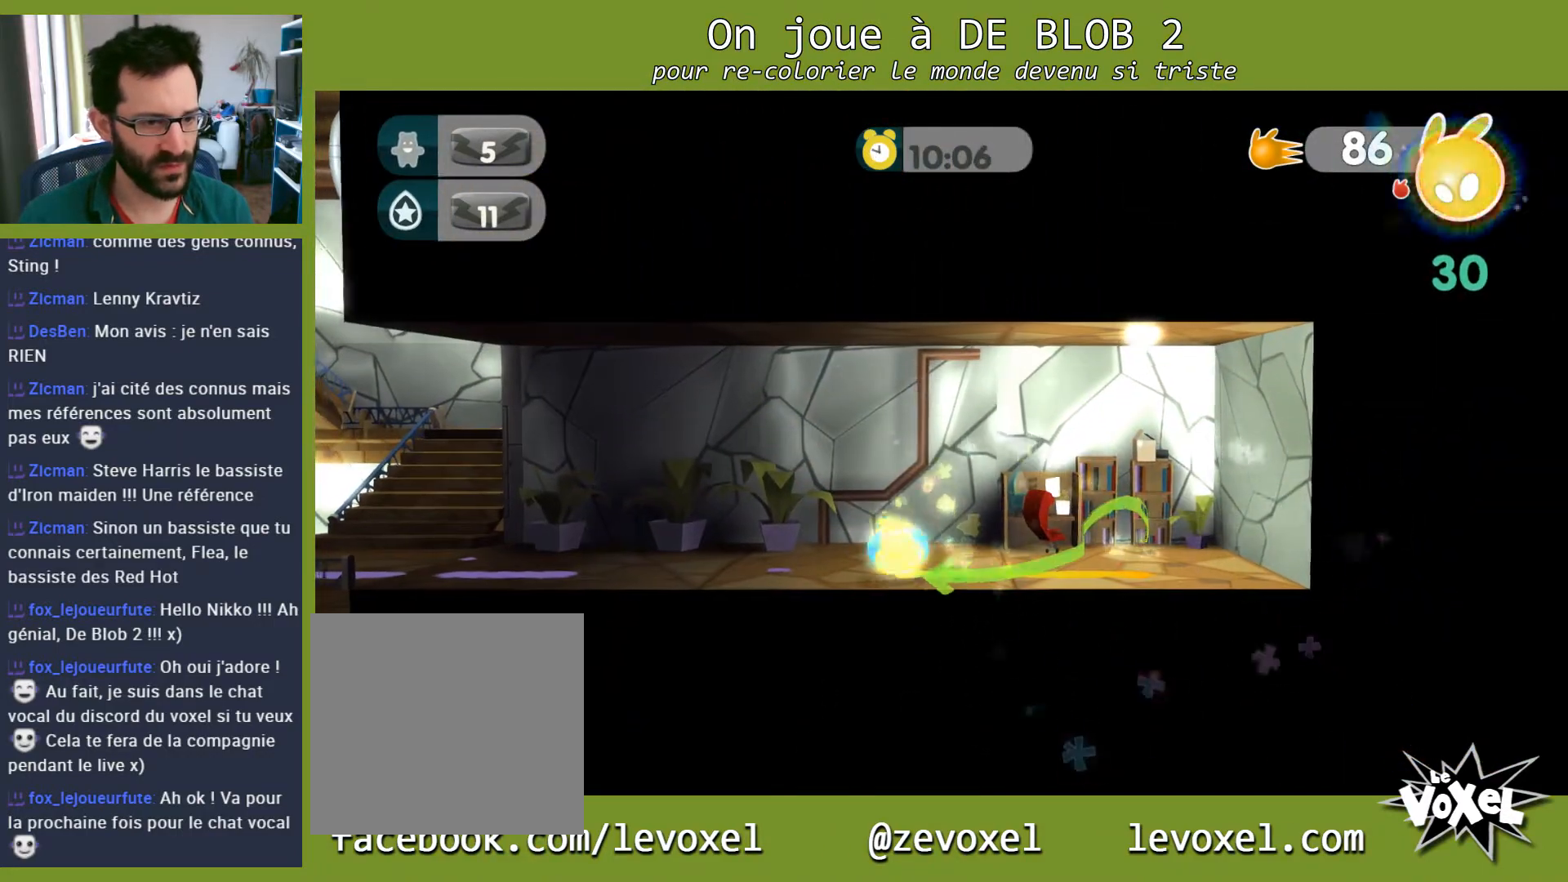
{"buttons": [], "left_stick": "left", "right_stick": "center", "events": []}
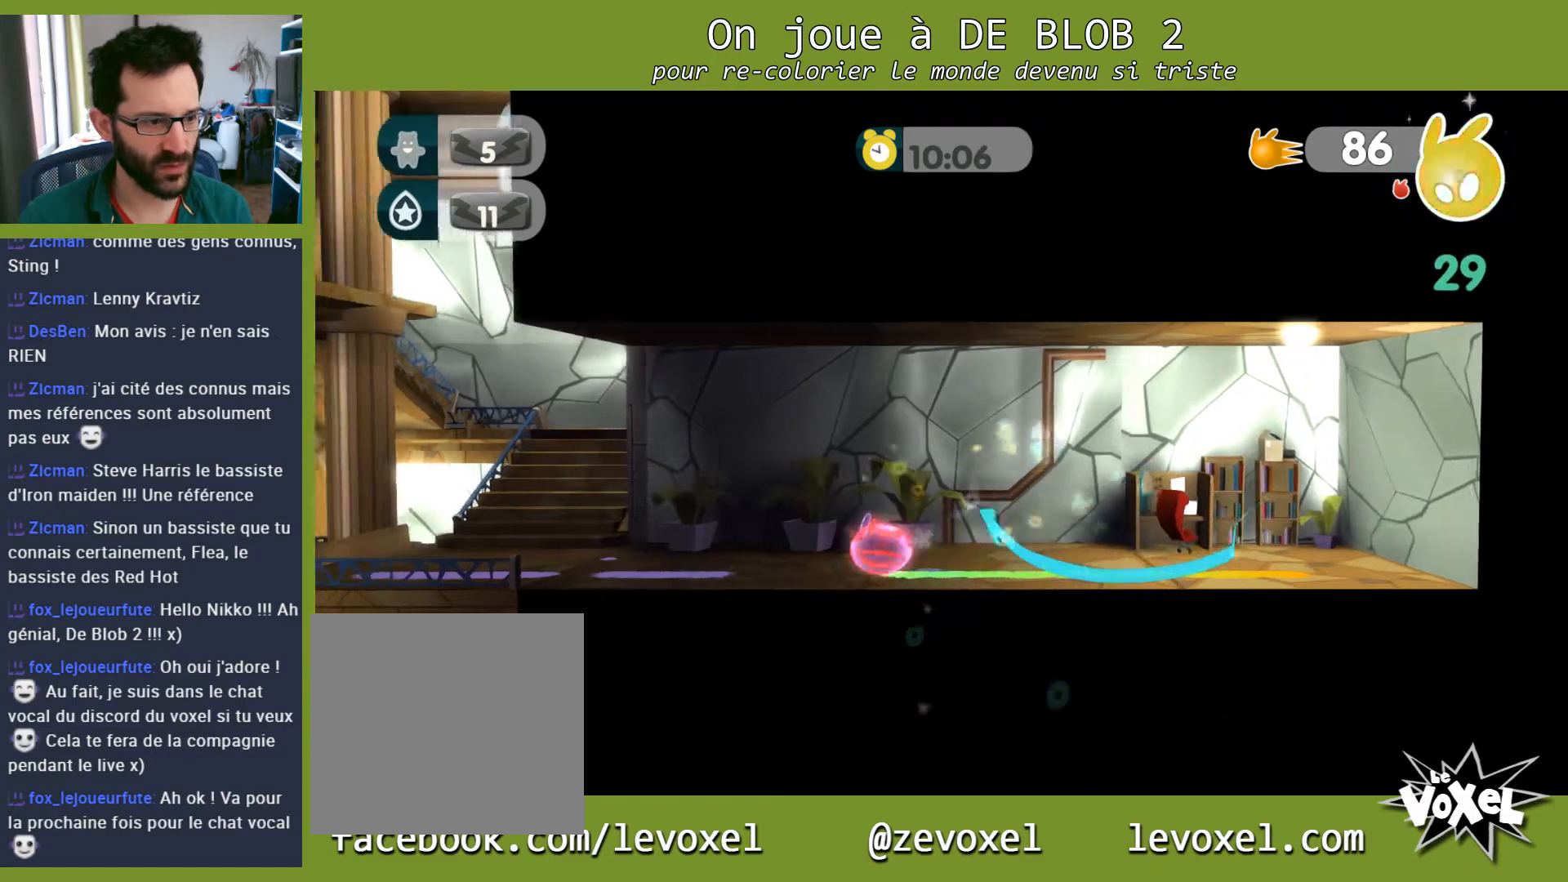
{"buttons": [], "left_stick": "left", "right_stick": "center", "events": []}
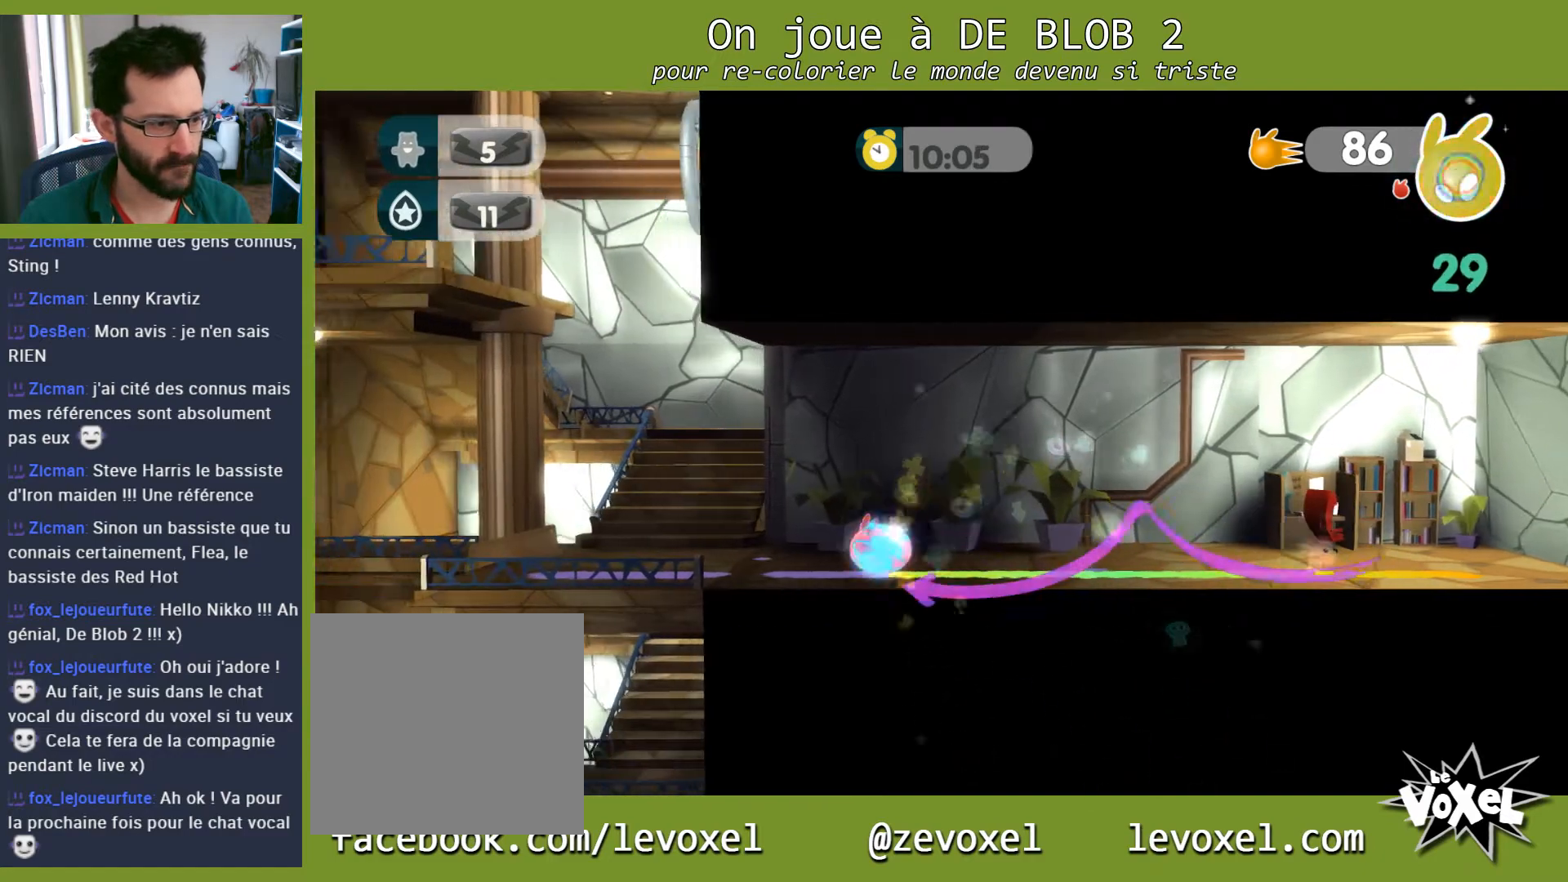
{"buttons": [], "left_stick": "left", "right_stick": "center", "events": []}